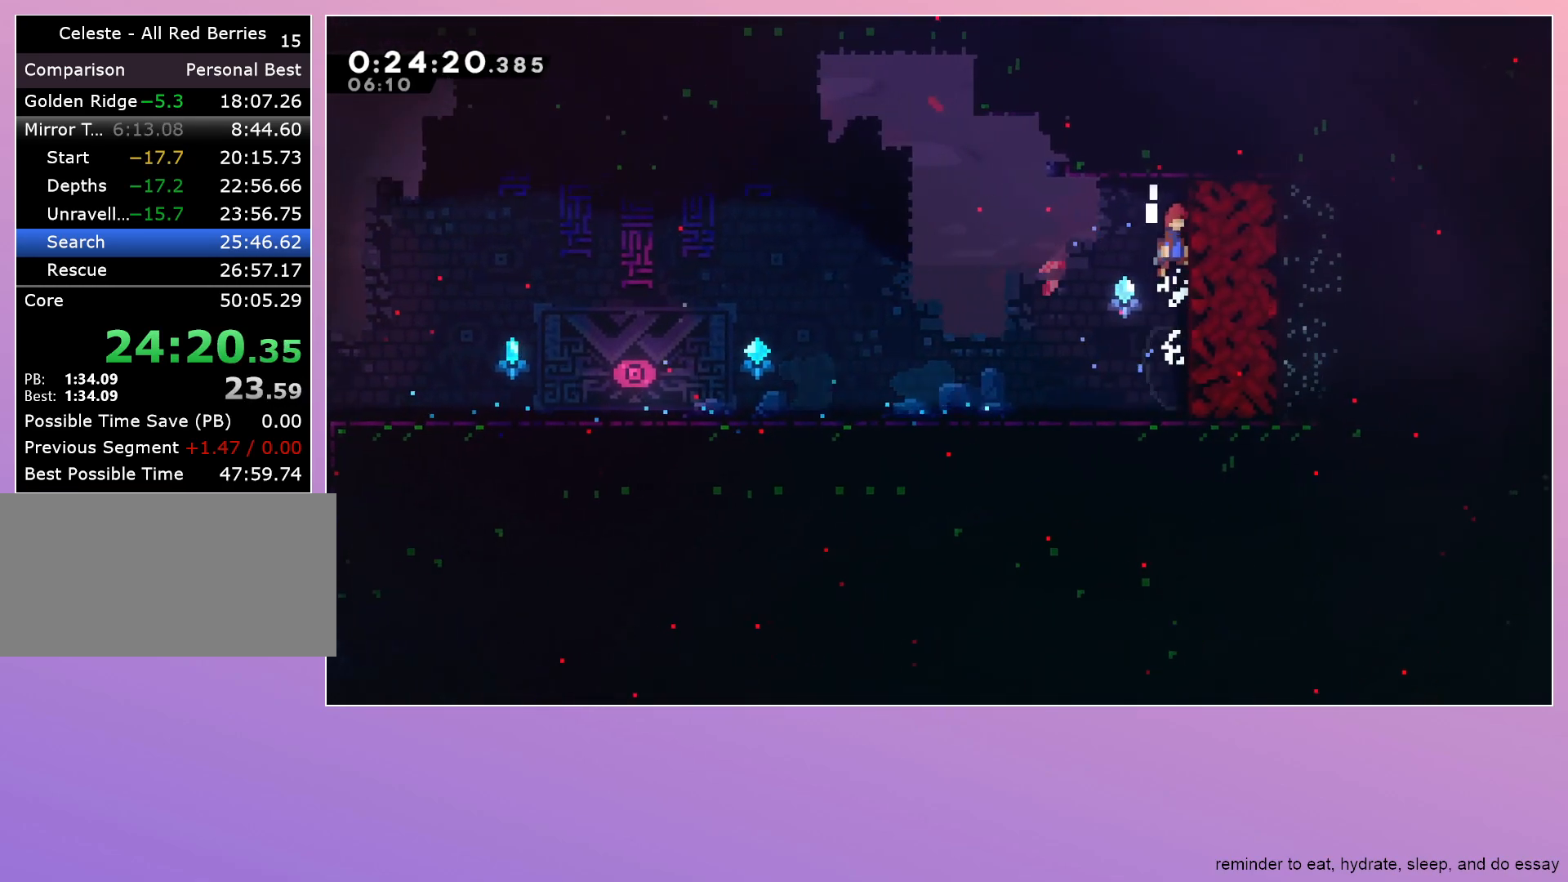
Gameplay with keyboard; each line is a JSON object with the keys held at the frame after it. "events" lists presses ("down") and releases ("up") of "dash", "down", "grab", "jump", "left", "menu", "right" and "up" between this image and that frame as [ms after this image, input, new state], when the widget could be followed in between. No other keys are recorded. Mouse input is not recorded. Key names are as the overlay labels them; some are game actions (e.g. jump) rather than physical keys.
{"keys": ["grab"], "events": [[167, "jump", "up"], [167, "right", "up"]]}
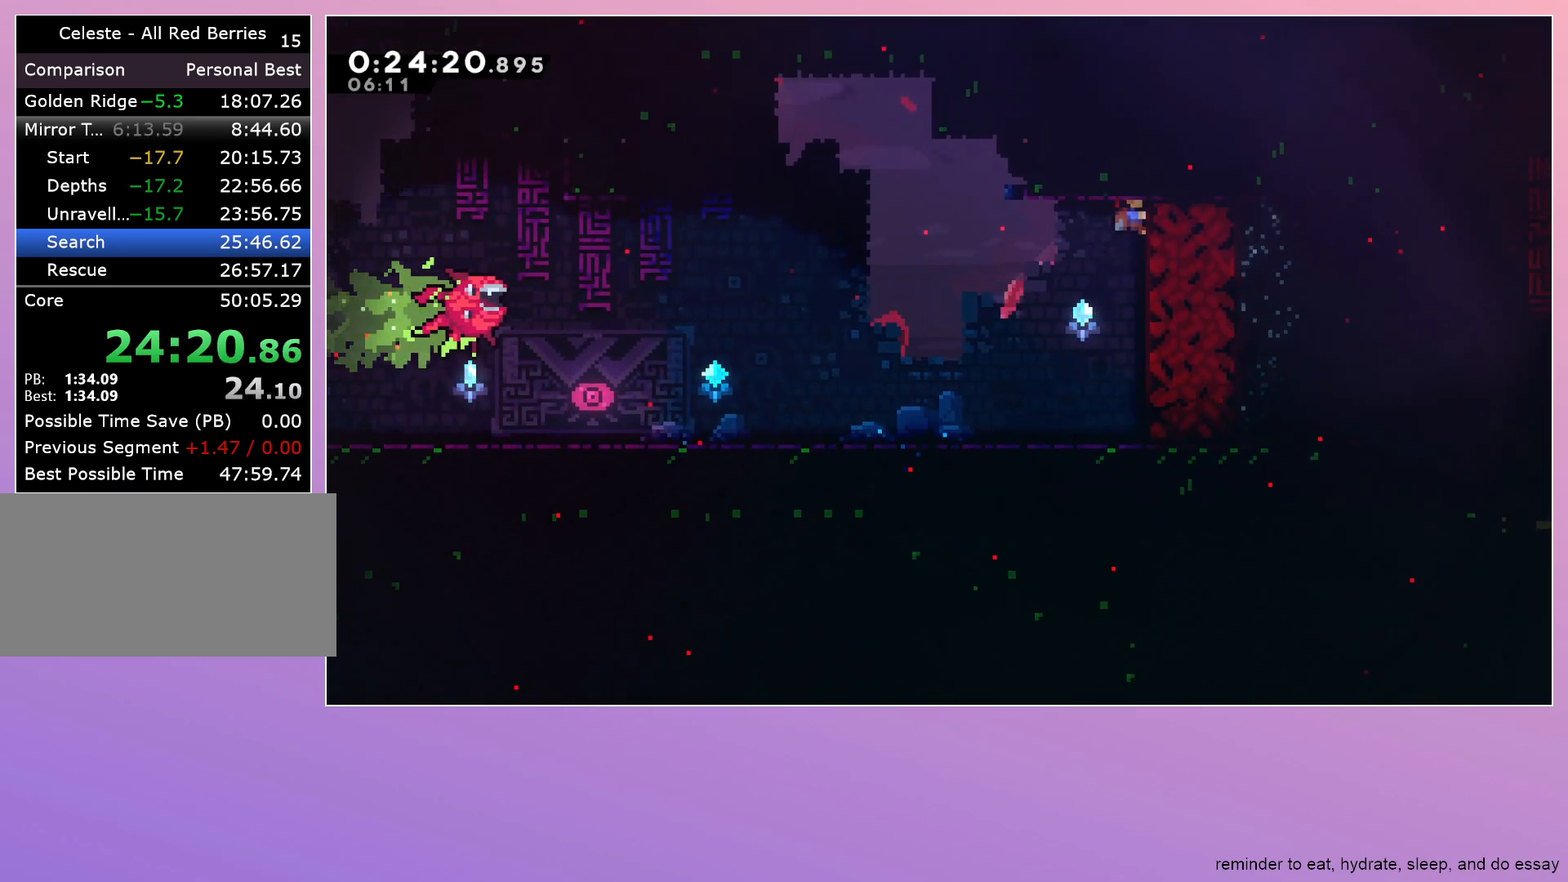
{"keys": ["dash", "down"], "events": [[300, "down", "down"], [350, "dash", "down"], [400, "grab", "up"]]}
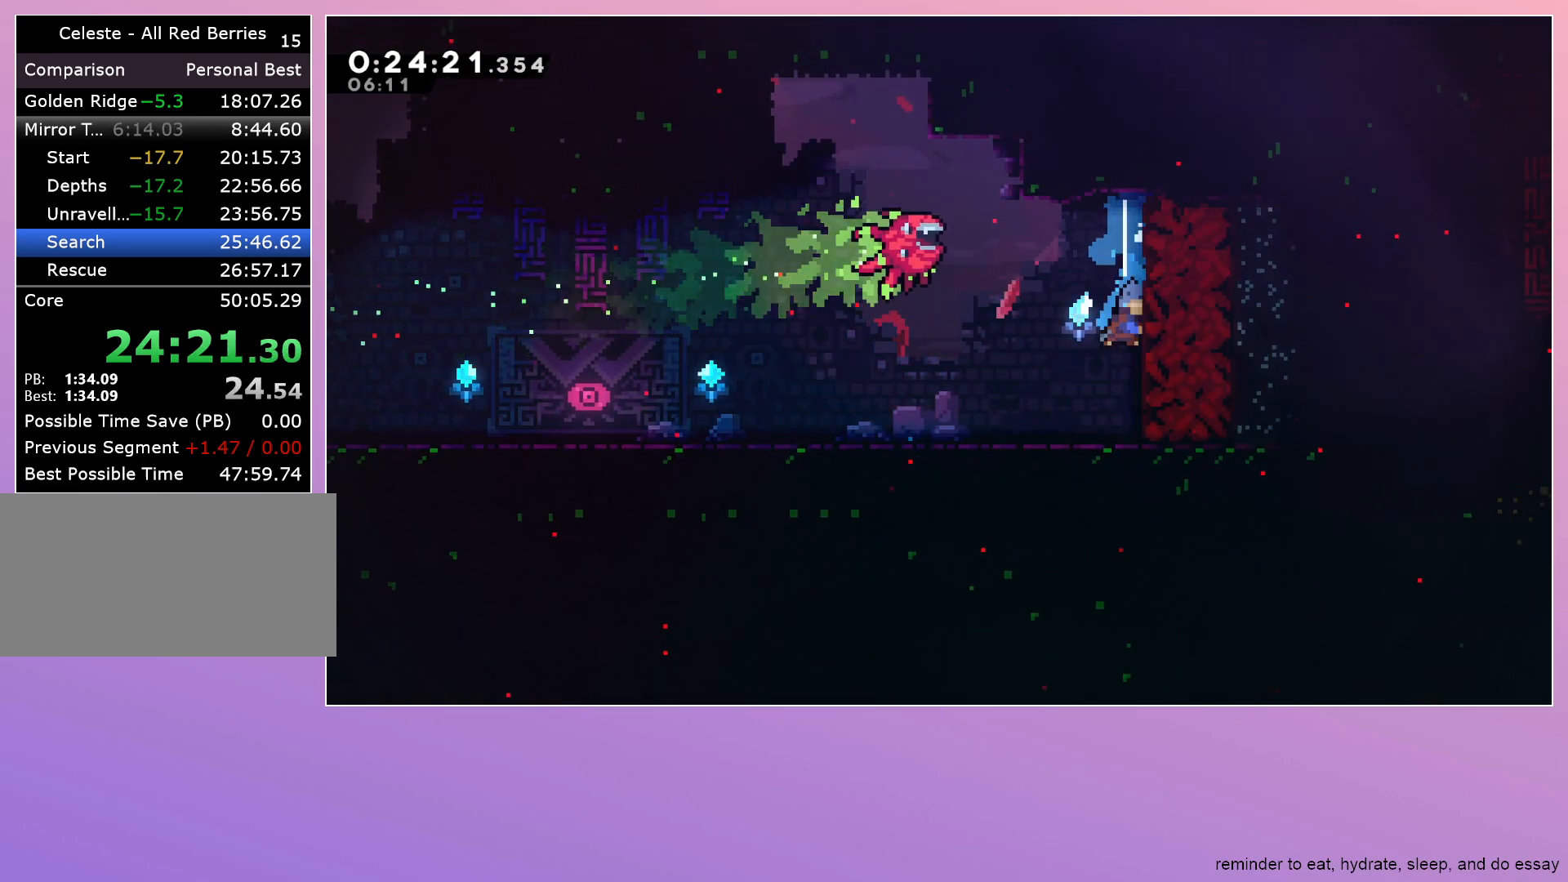
{"keys": ["right"], "events": [[83, "dash", "up"], [183, "down", "up"], [333, "dash", "down"], [333, "right", "down"], [467, "dash", "up"]]}
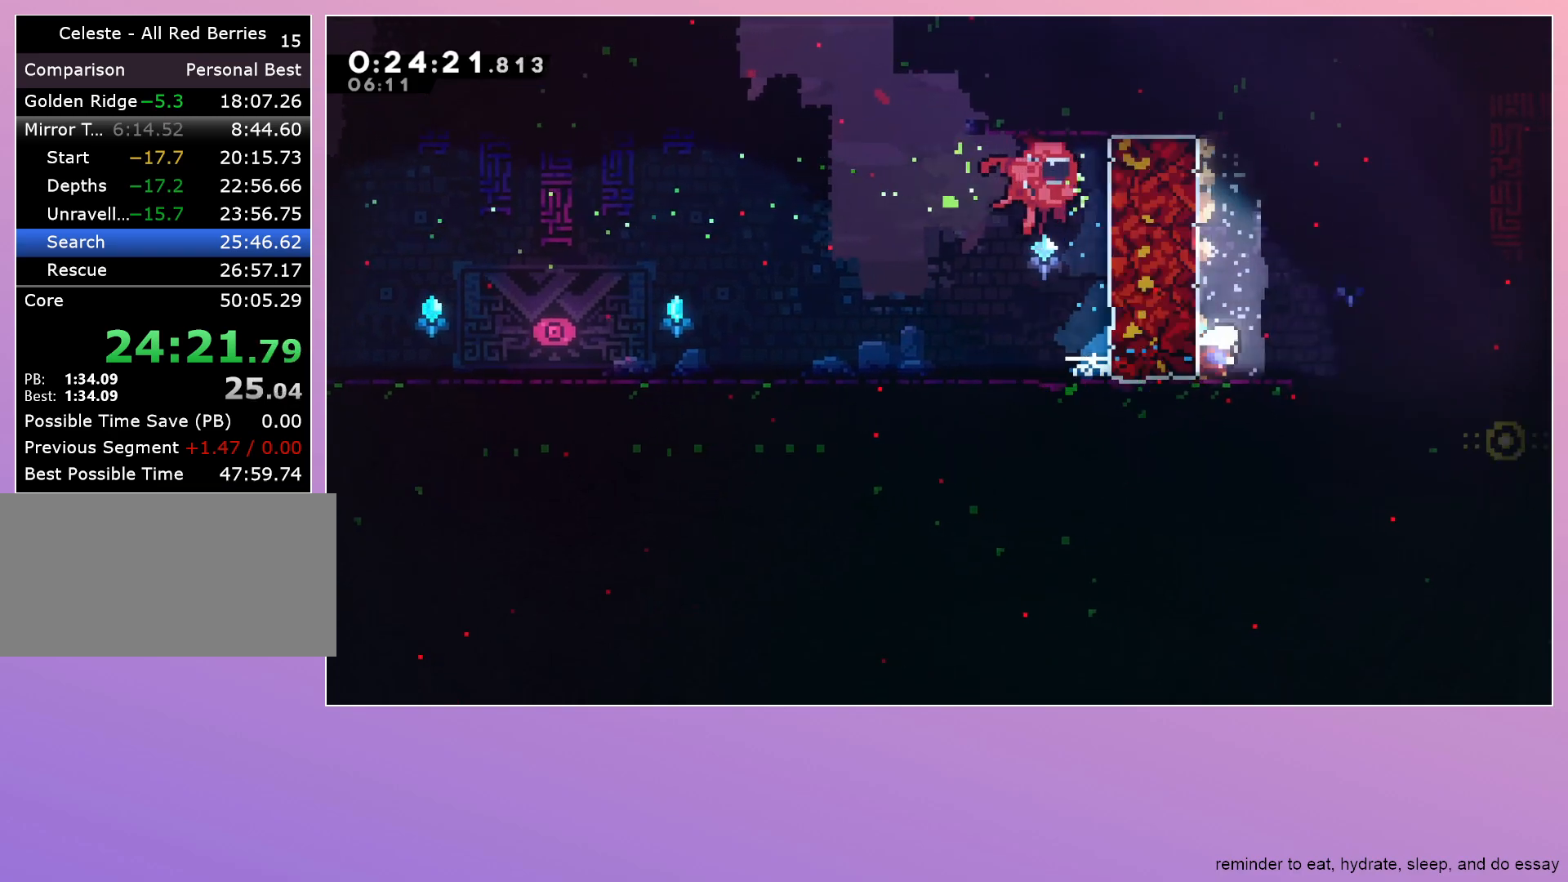
{"keys": ["right"], "events": [[67, "down", "down"], [67, "jump", "down"], [150, "dash", "down"], [150, "jump", "up"], [300, "dash", "up"], [383, "down", "up"]]}
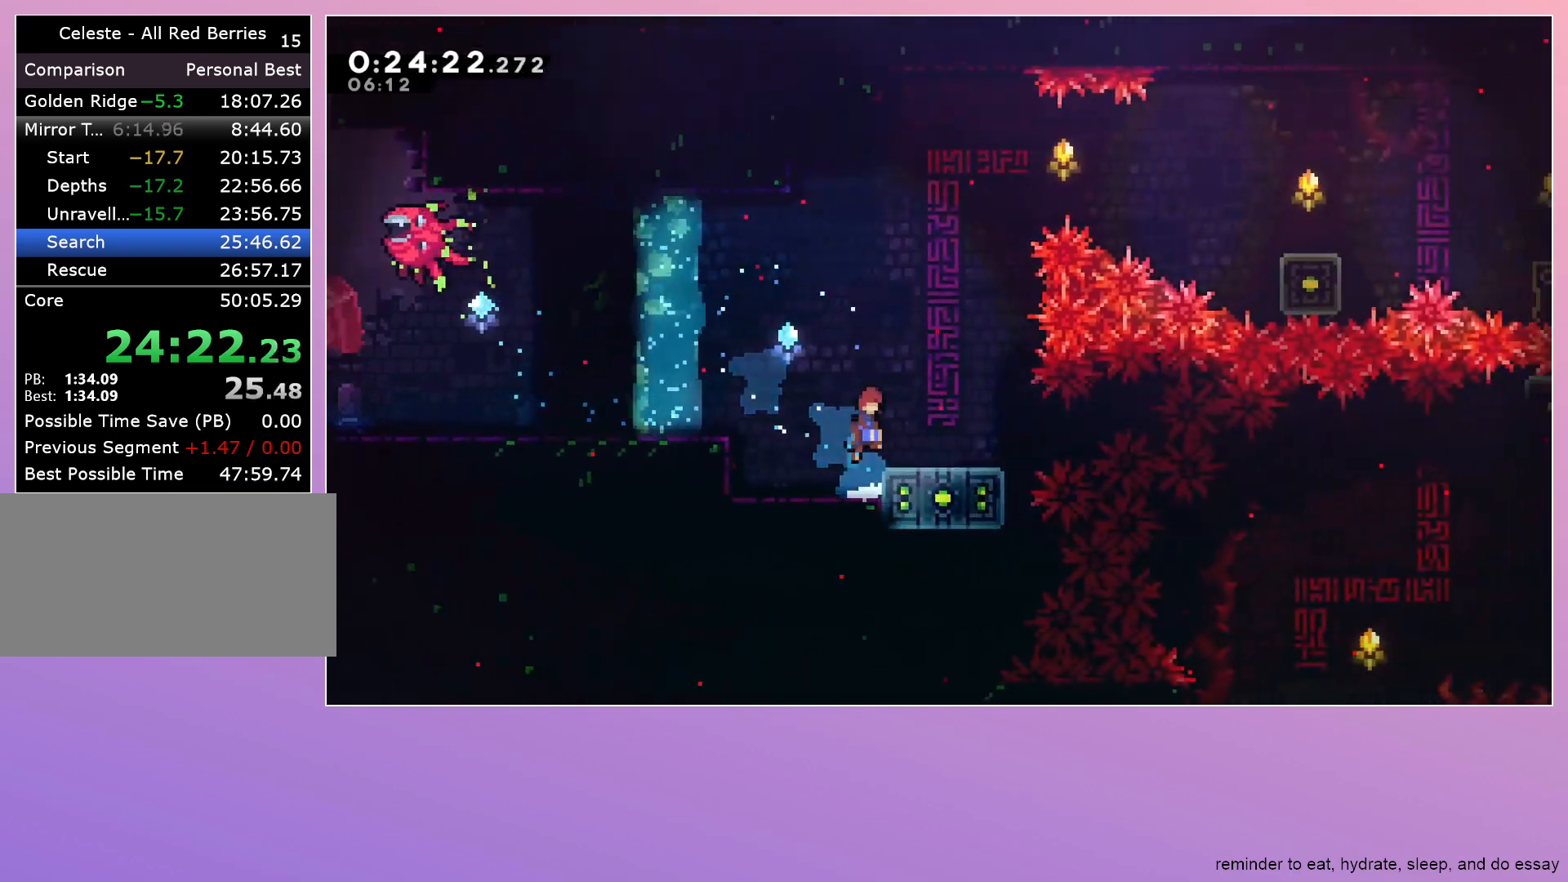
{"keys": ["dash", "jump", "right"], "events": [[183, "dash", "down"], [183, "down", "down"], [350, "down", "up"], [350, "jump", "down"]]}
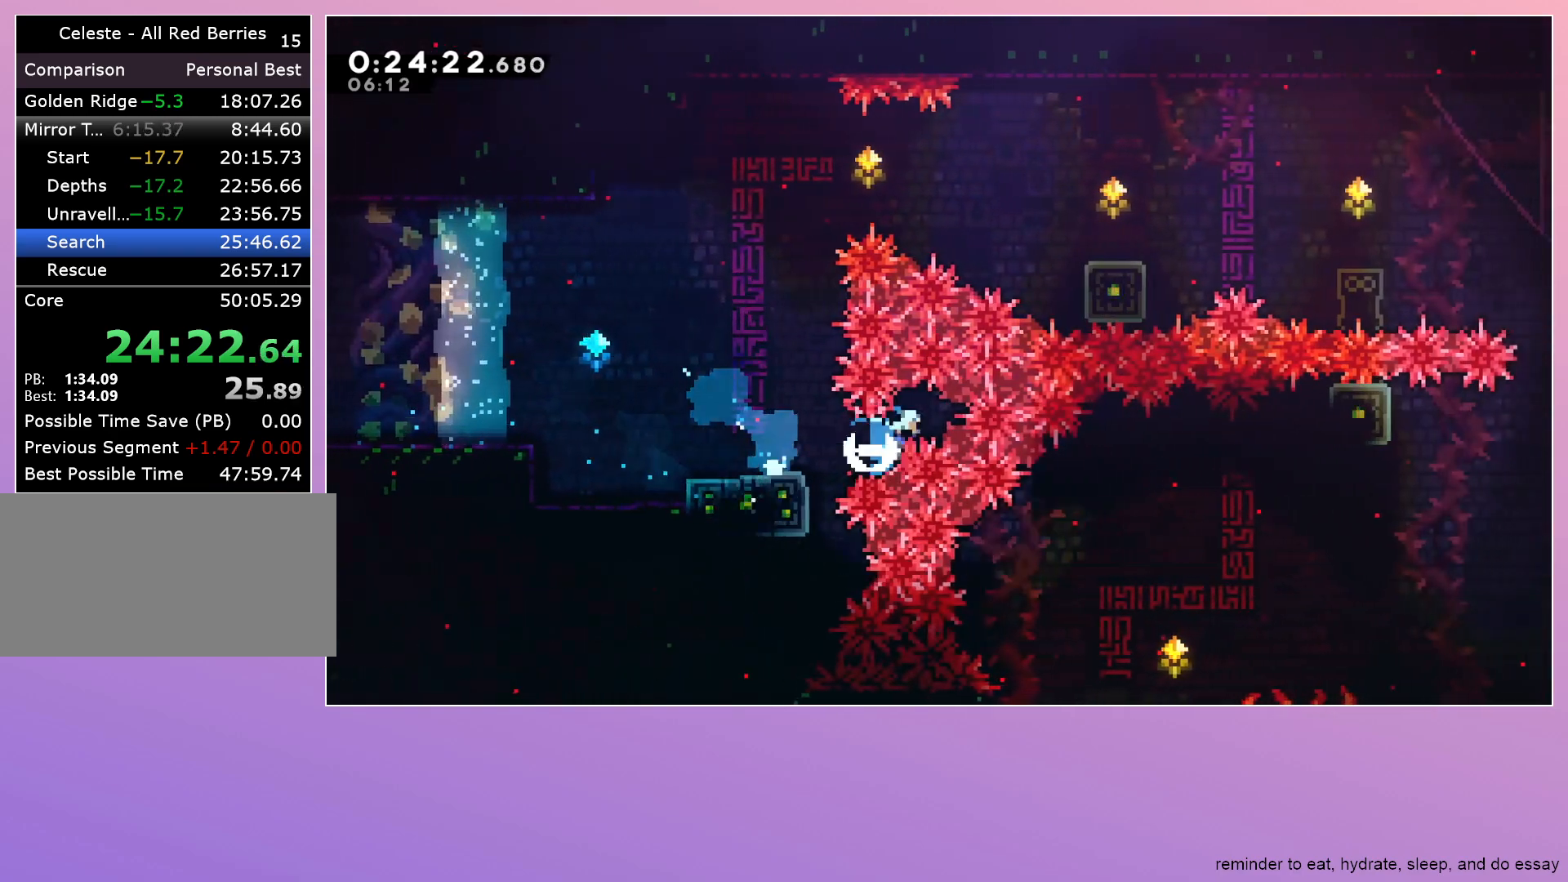
{"keys": ["down"], "events": [[133, "dash", "up"], [133, "down", "down"], [133, "jump", "up"], [183, "right", "up"]]}
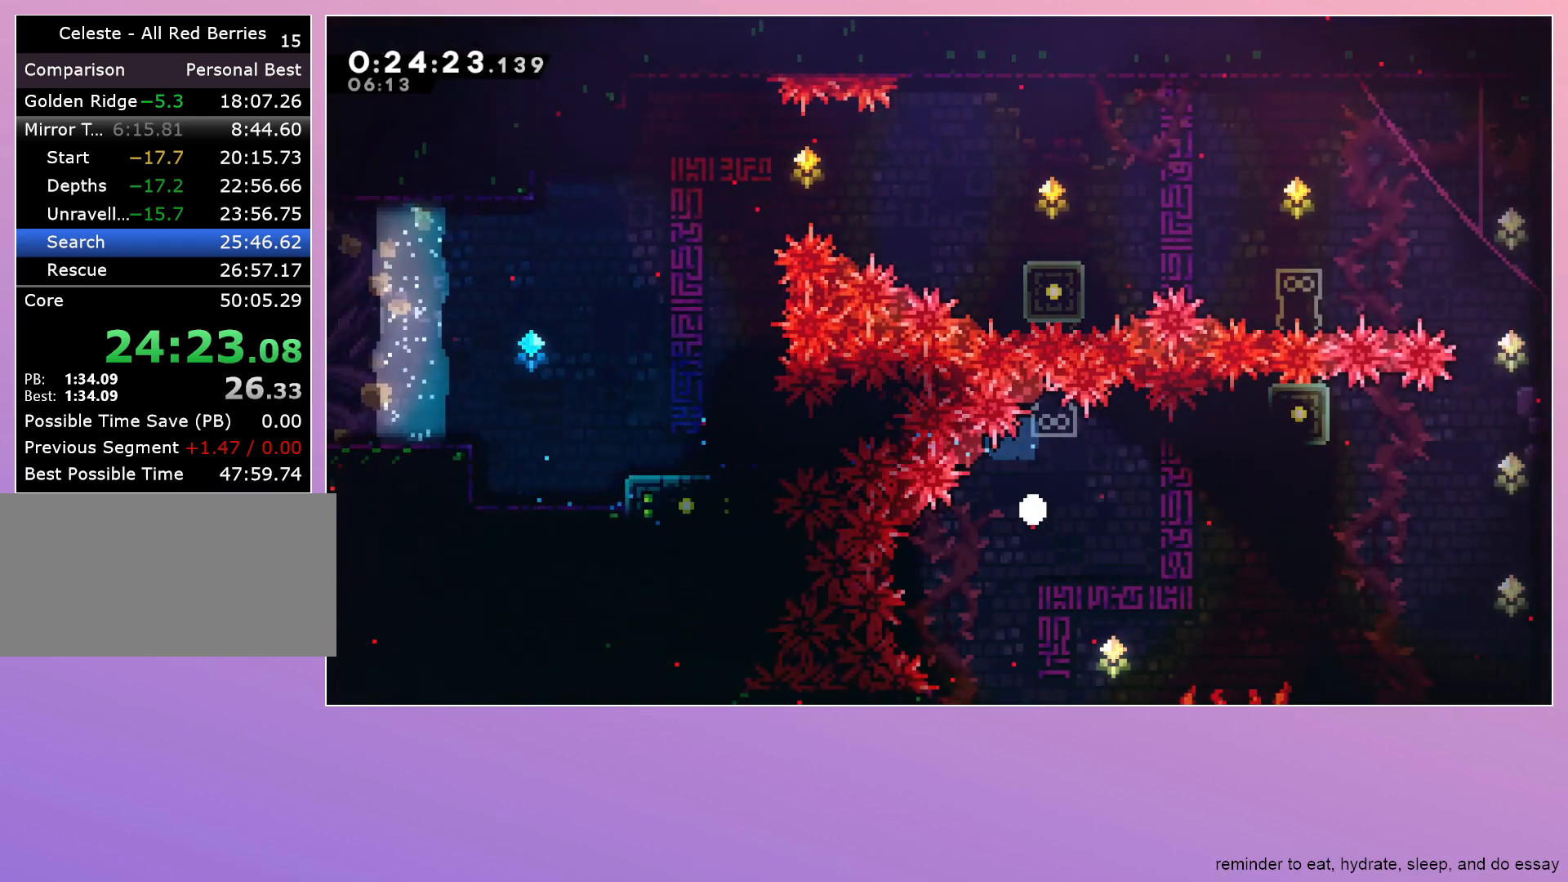
{"keys": ["down"], "events": [[150, "dash", "down"], [250, "dash", "up"], [300, "dash", "down"], [400, "dash", "up"]]}
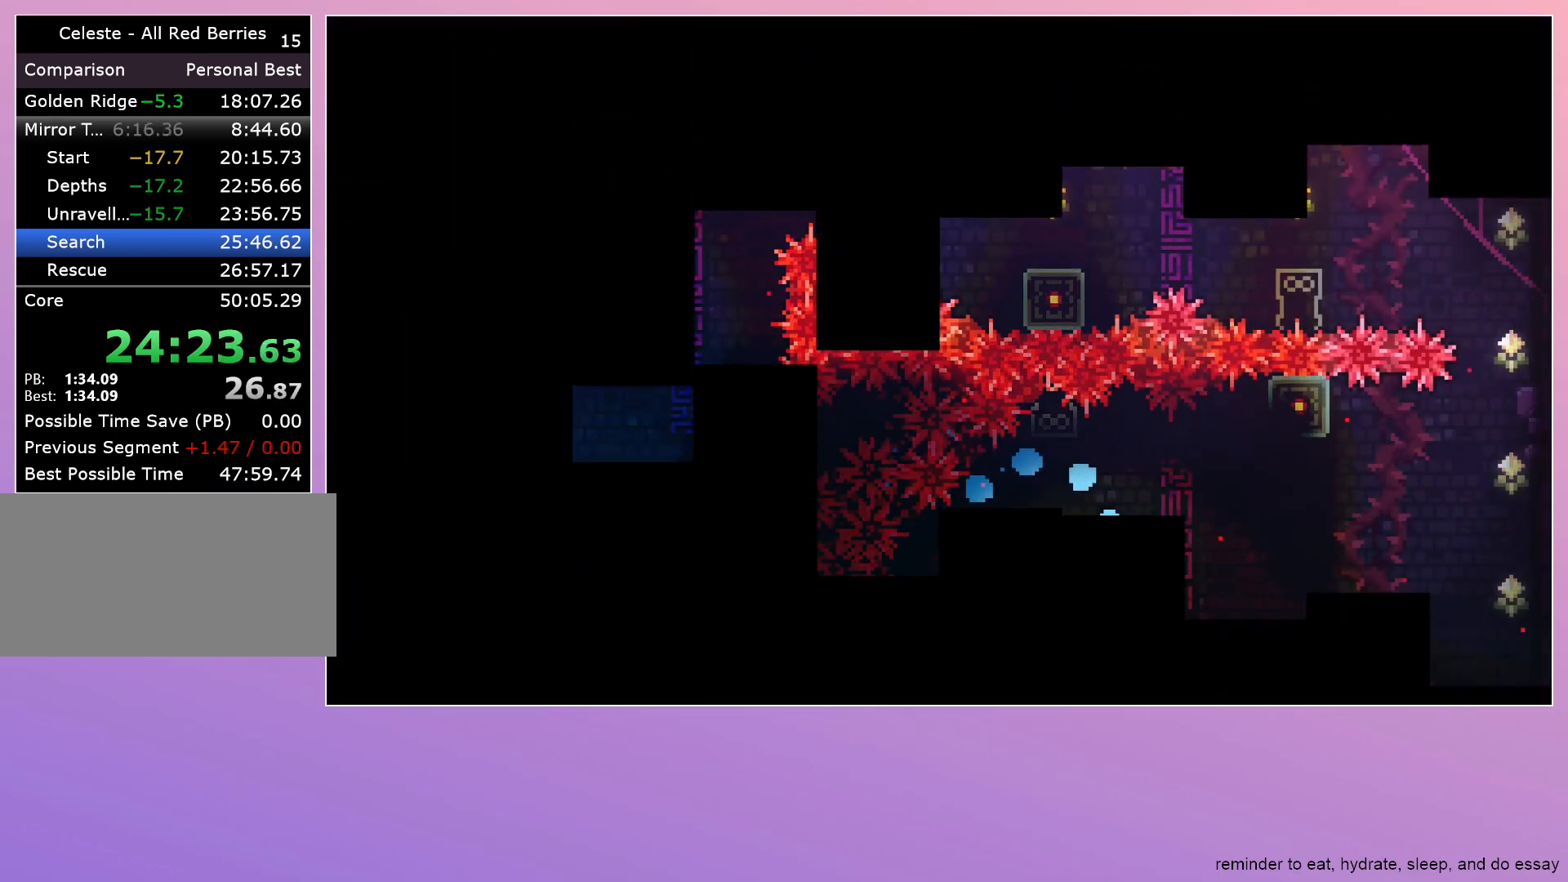
{"keys": [], "events": [[33, "down", "up"]]}
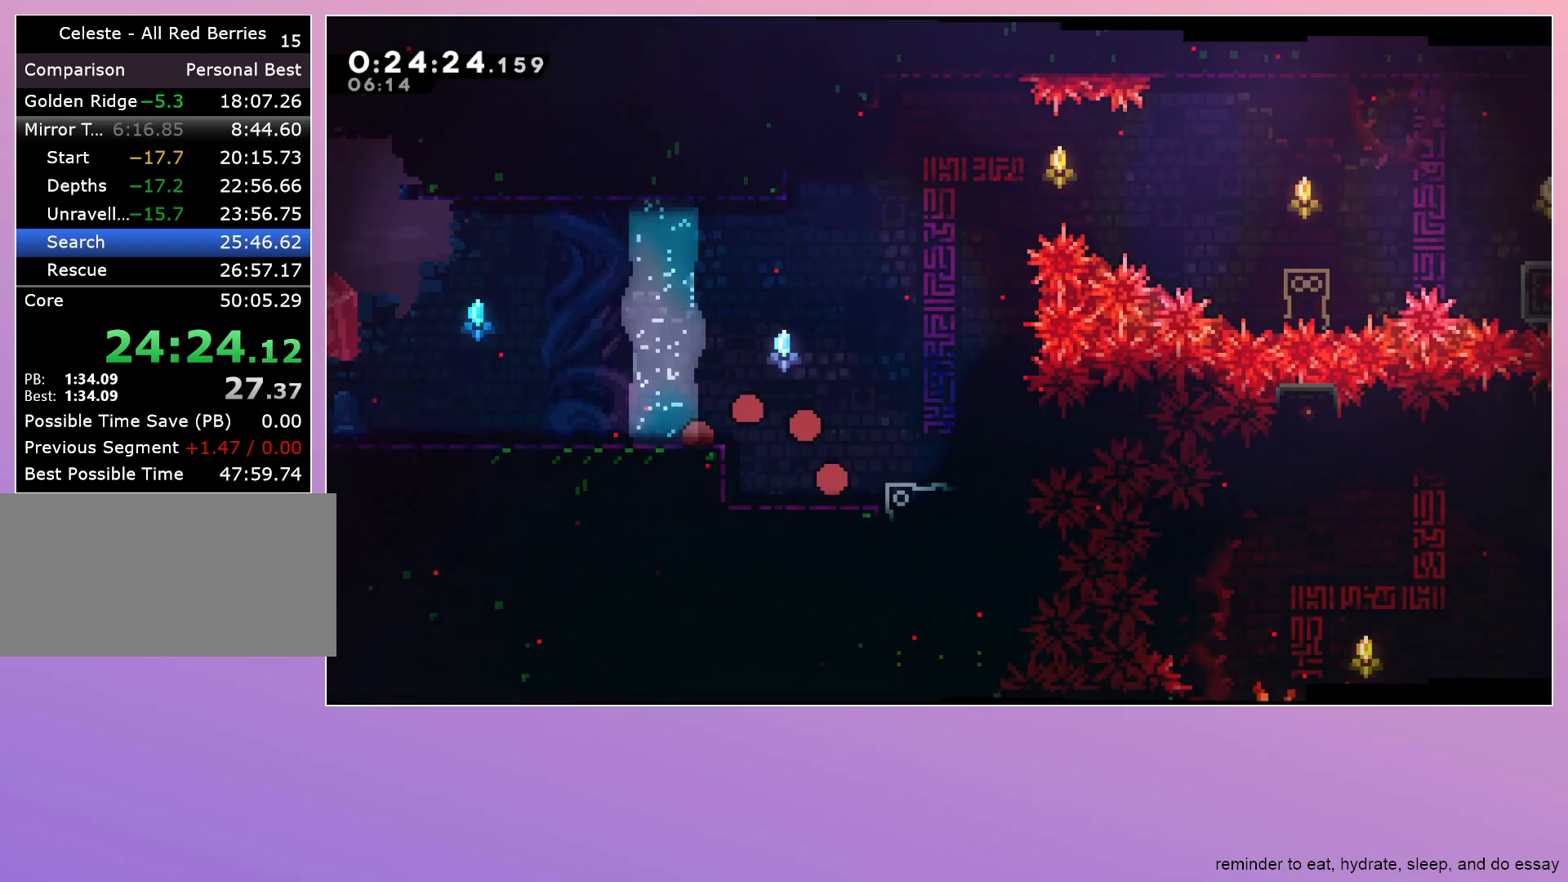
{"keys": ["dash"], "events": [[283, "dash", "down"], [283, "down", "down"], [417, "down", "up"]]}
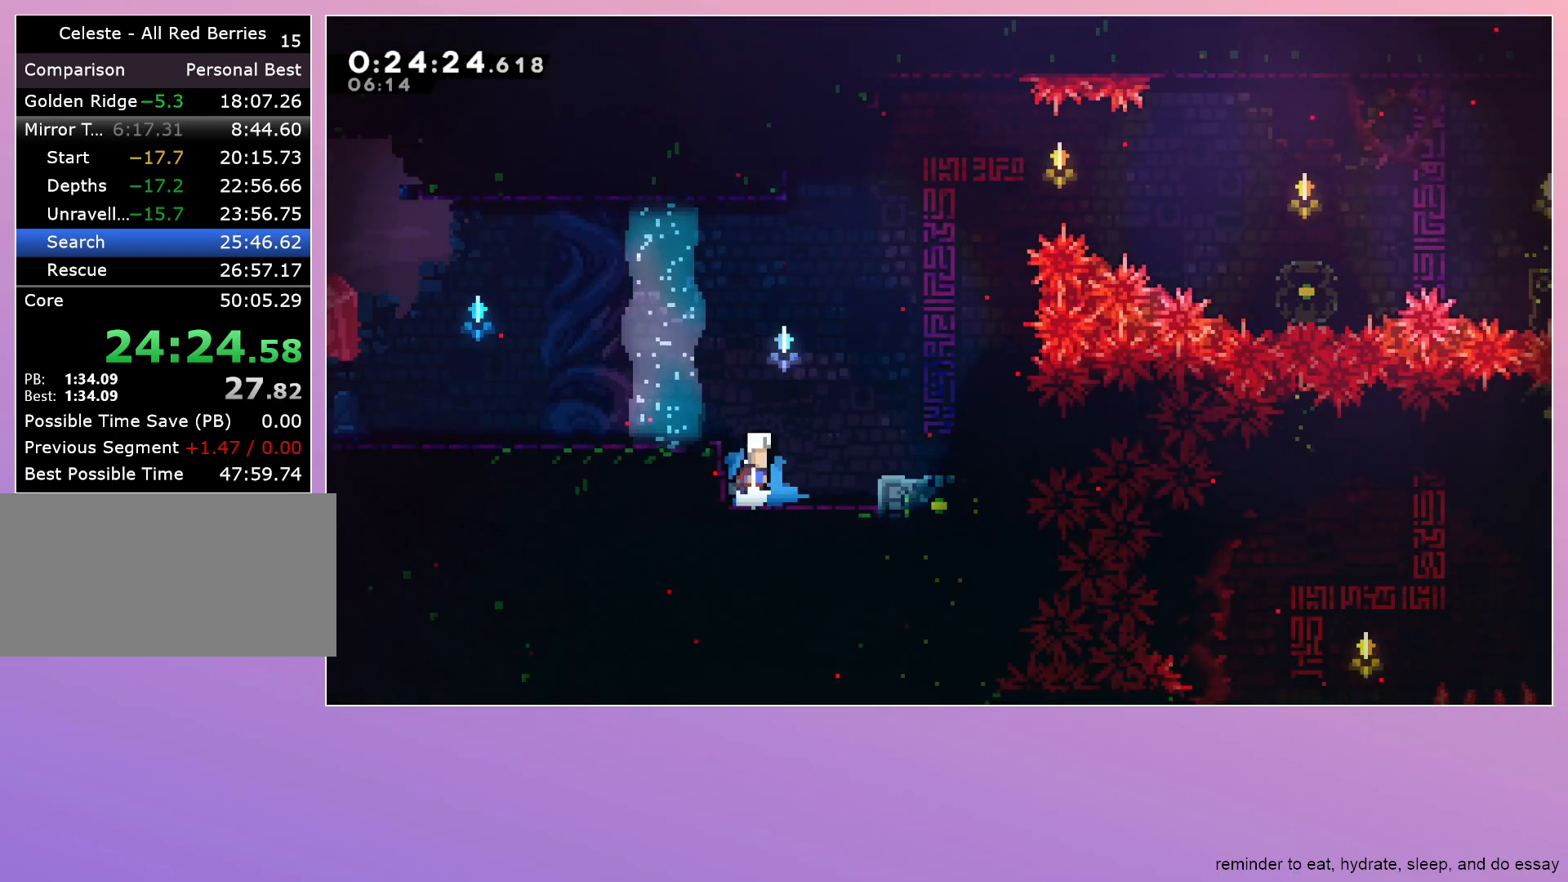
{"keys": ["right"], "events": [[17, "dash", "up"], [17, "right", "down"]]}
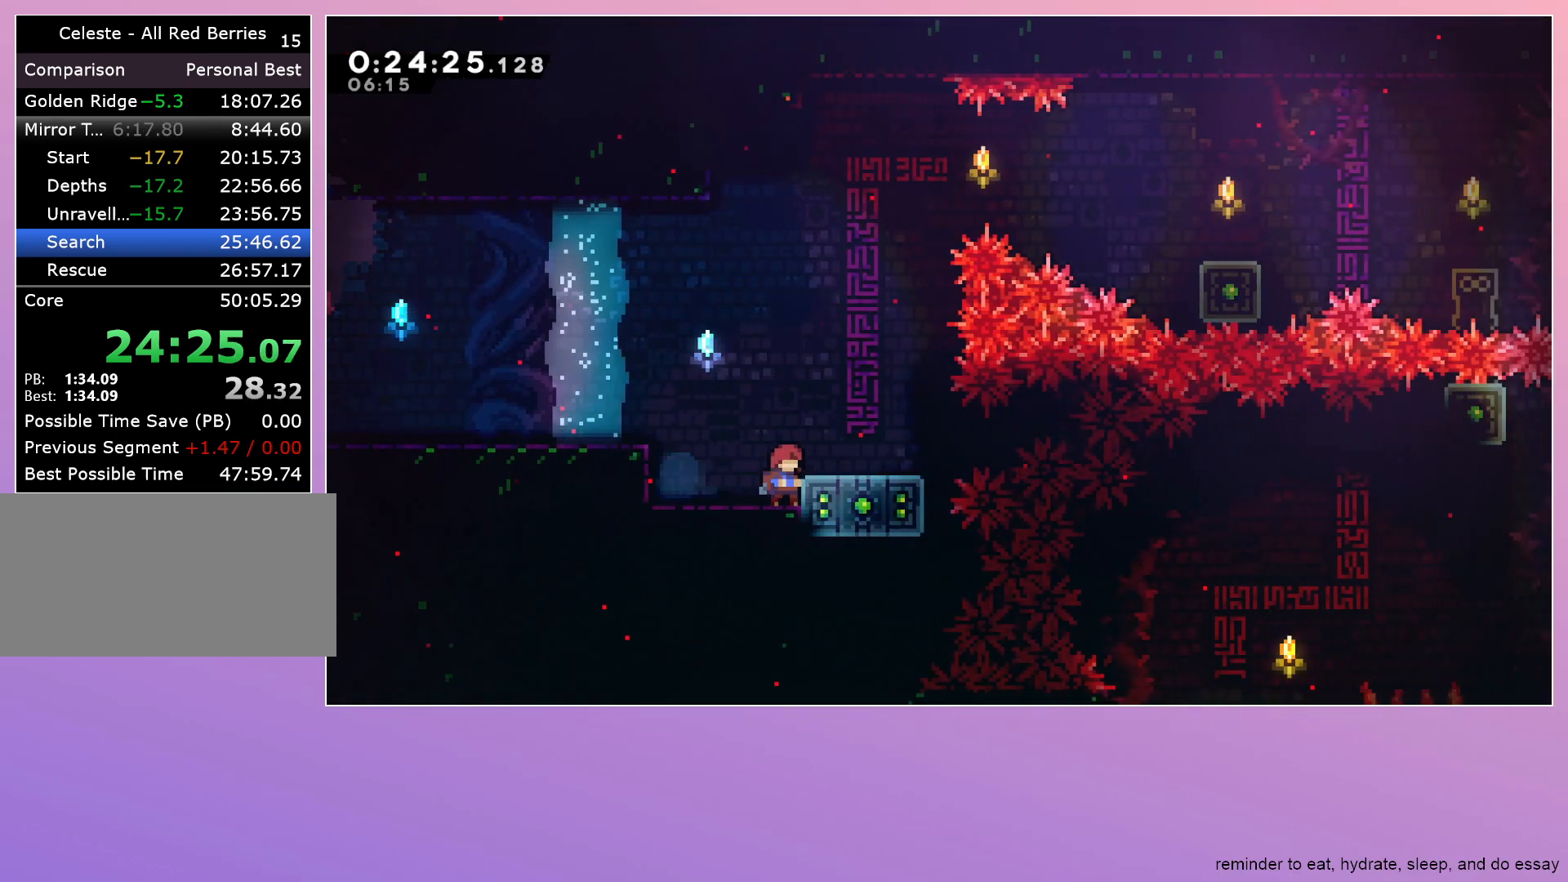
{"keys": ["dash", "down", "right"], "events": [[33, "right", "up"], [217, "right", "down"], [500, "dash", "down"], [500, "down", "down"]]}
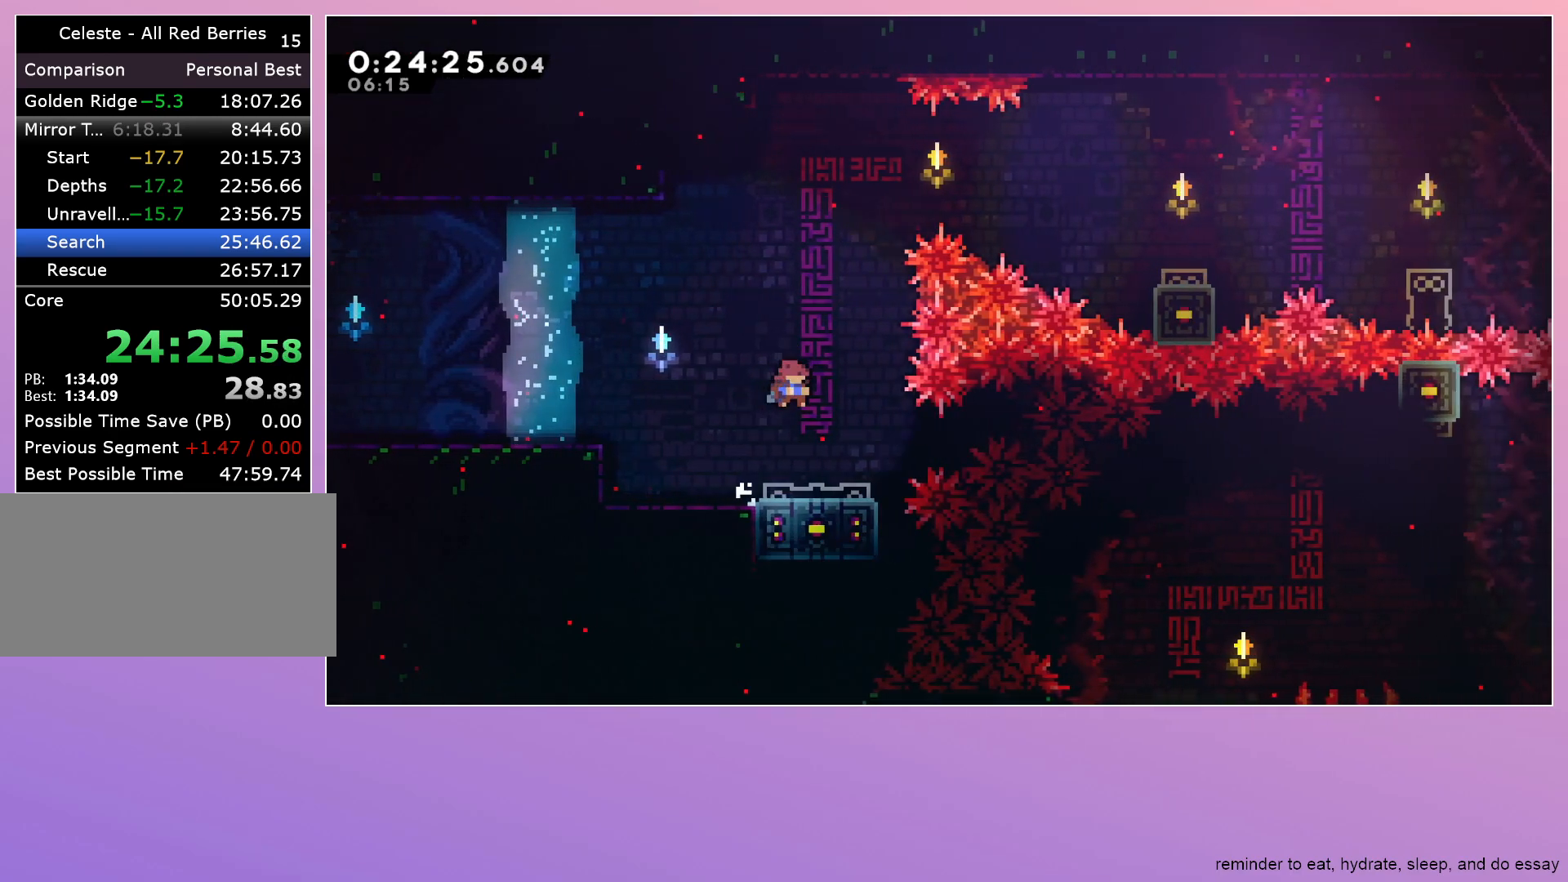
{"keys": ["down"], "events": [[133, "down", "up"], [133, "jump", "down"], [417, "dash", "up"], [417, "down", "down"], [417, "jump", "up"], [417, "right", "up"]]}
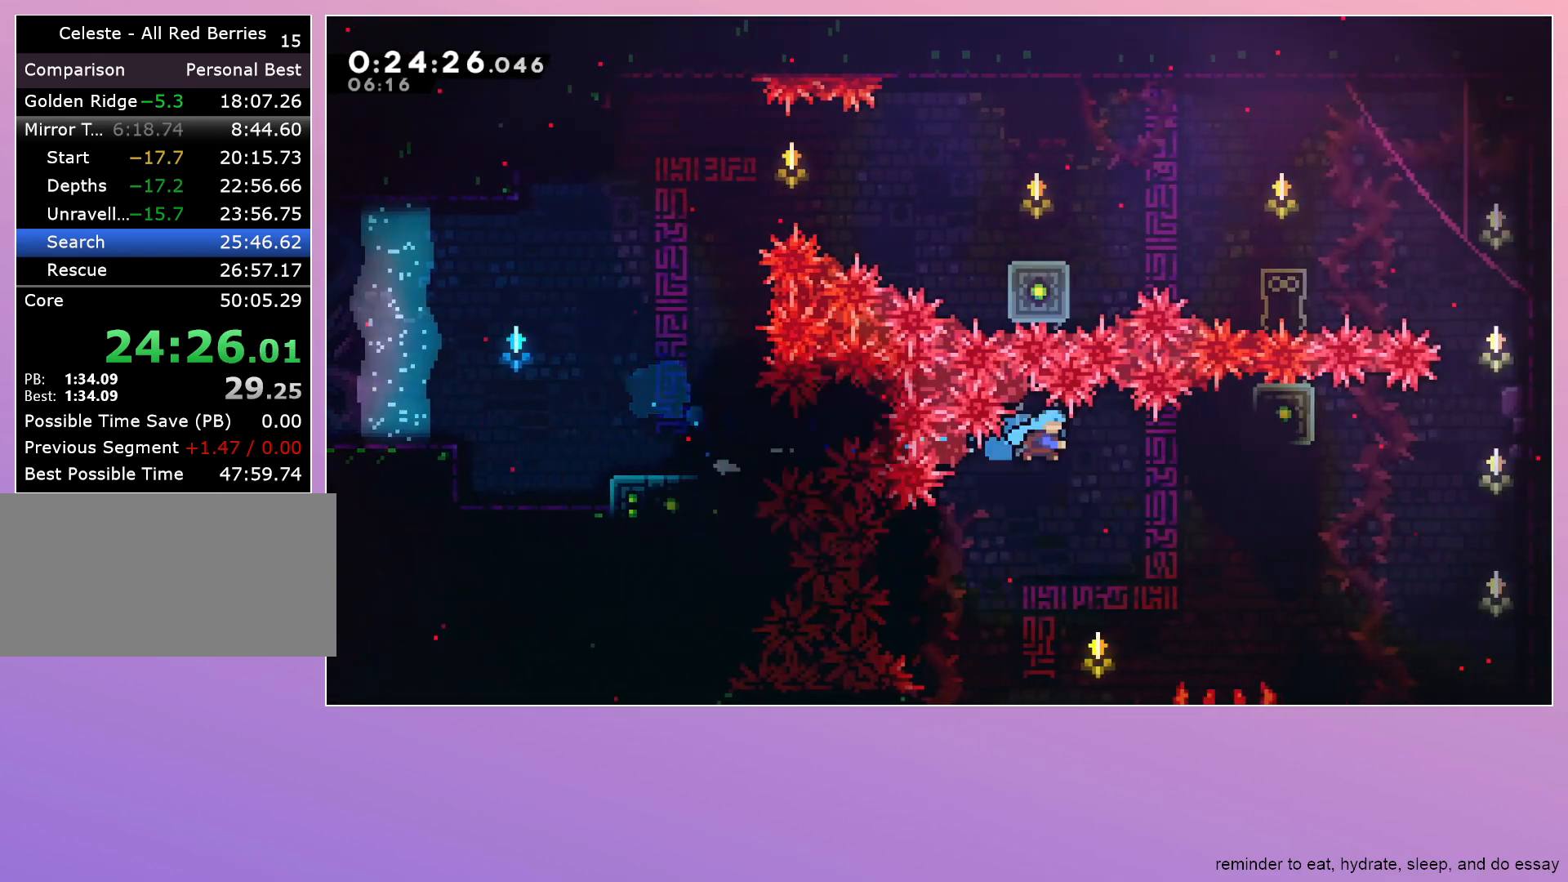
{"keys": ["down"], "events": [[250, "left", "down"], [483, "left", "up"]]}
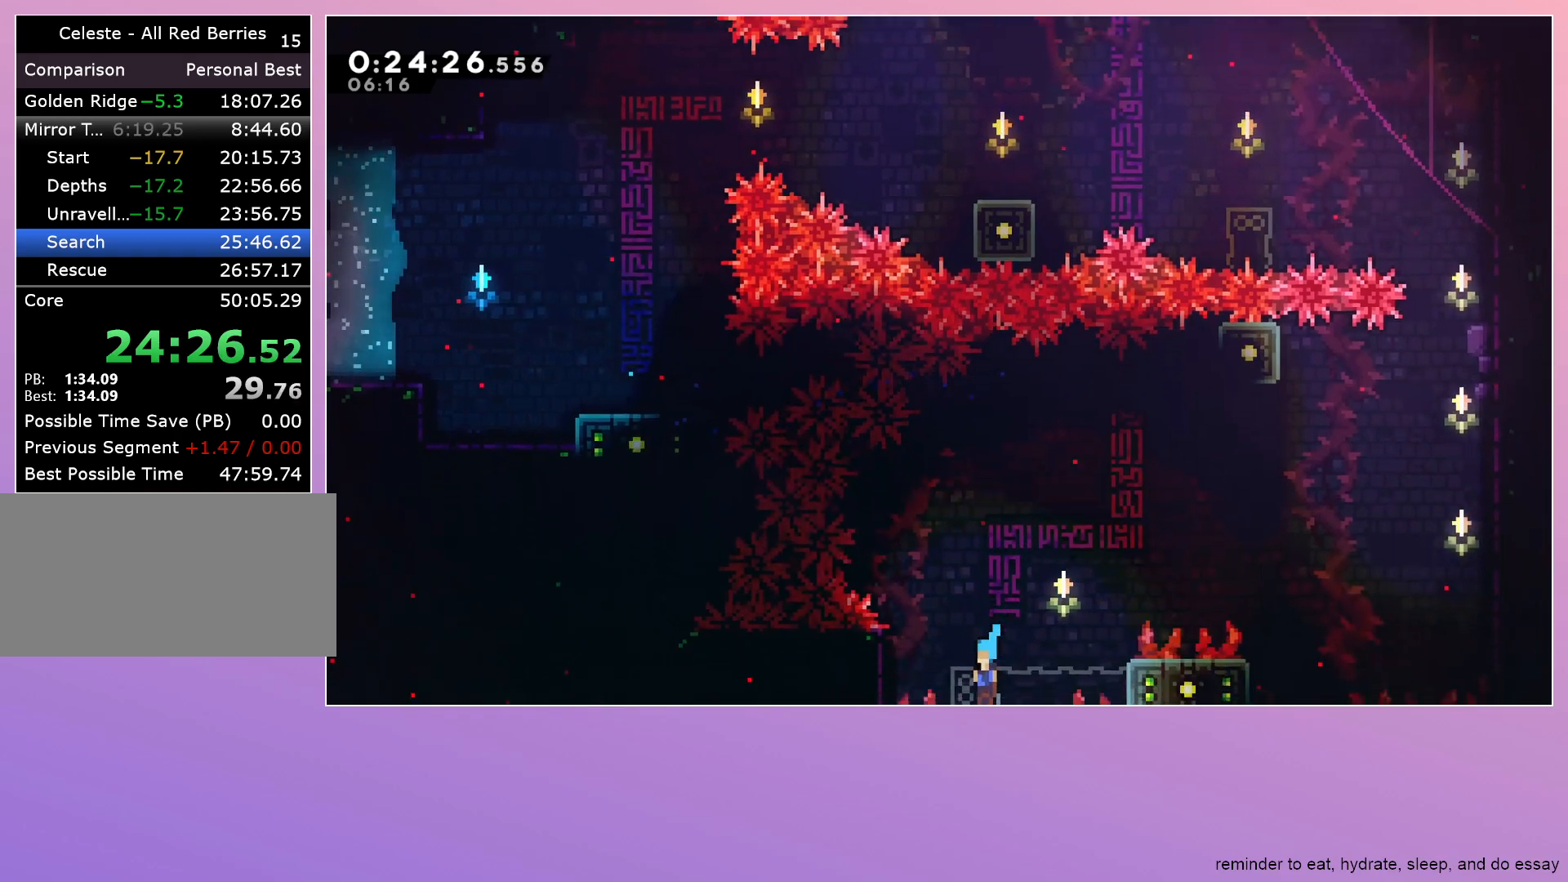
{"keys": ["jump", "left"], "events": [[267, "down", "up"], [267, "left", "down"], [350, "jump", "down"]]}
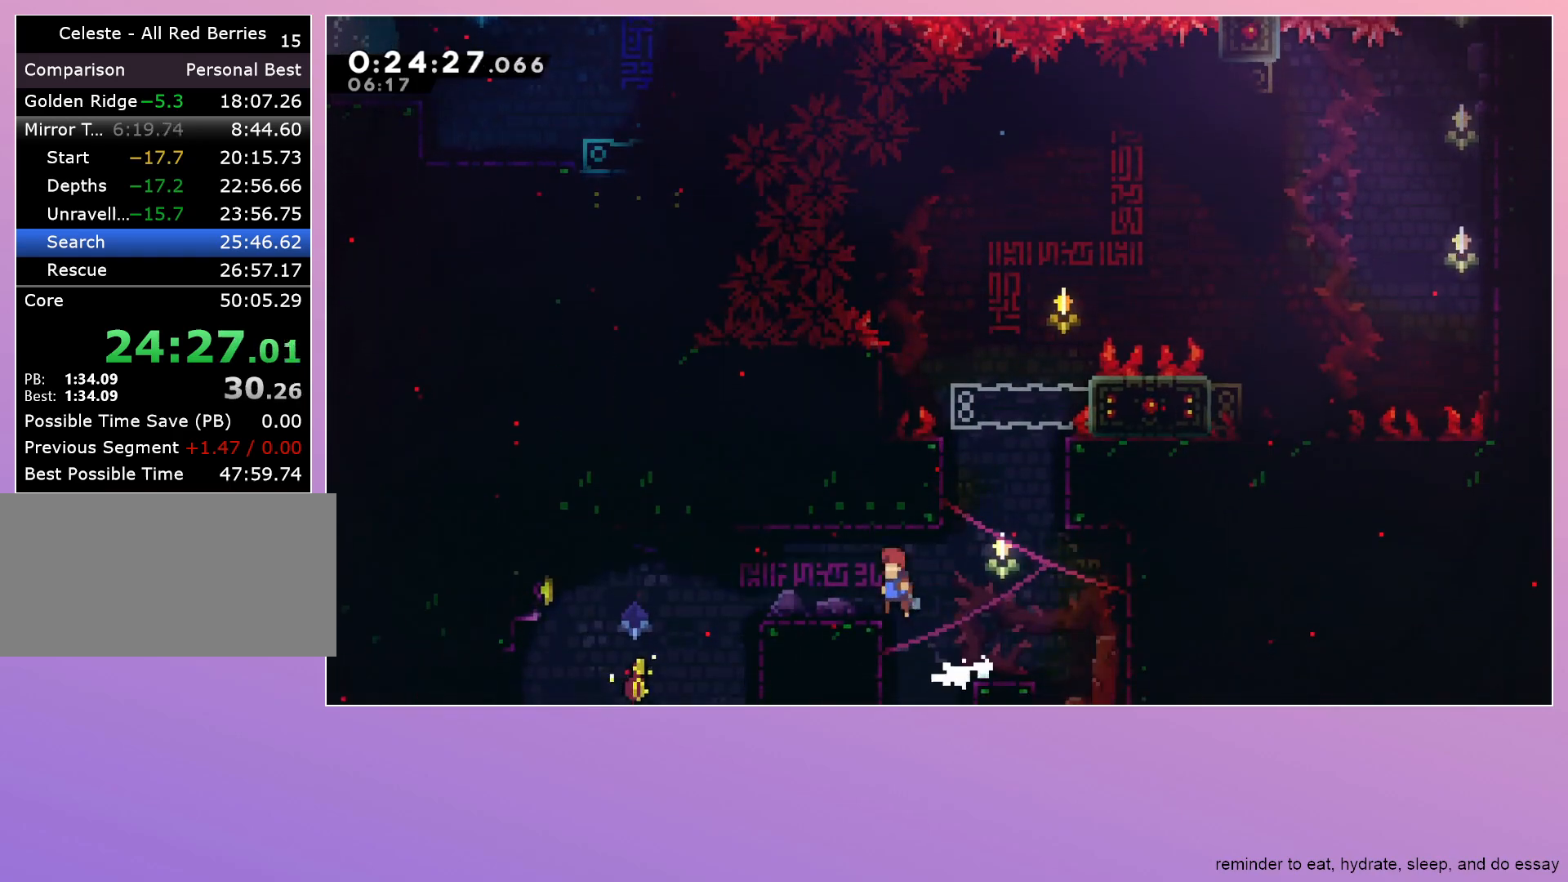
{"keys": ["right"], "events": [[83, "dash", "down"], [83, "down", "down"], [133, "jump", "up"], [283, "dash", "up"], [283, "down", "up"], [283, "jump", "down"], [333, "dash", "down"], [383, "jump", "up"], [467, "dash", "up"], [467, "left", "up"], [467, "right", "down"]]}
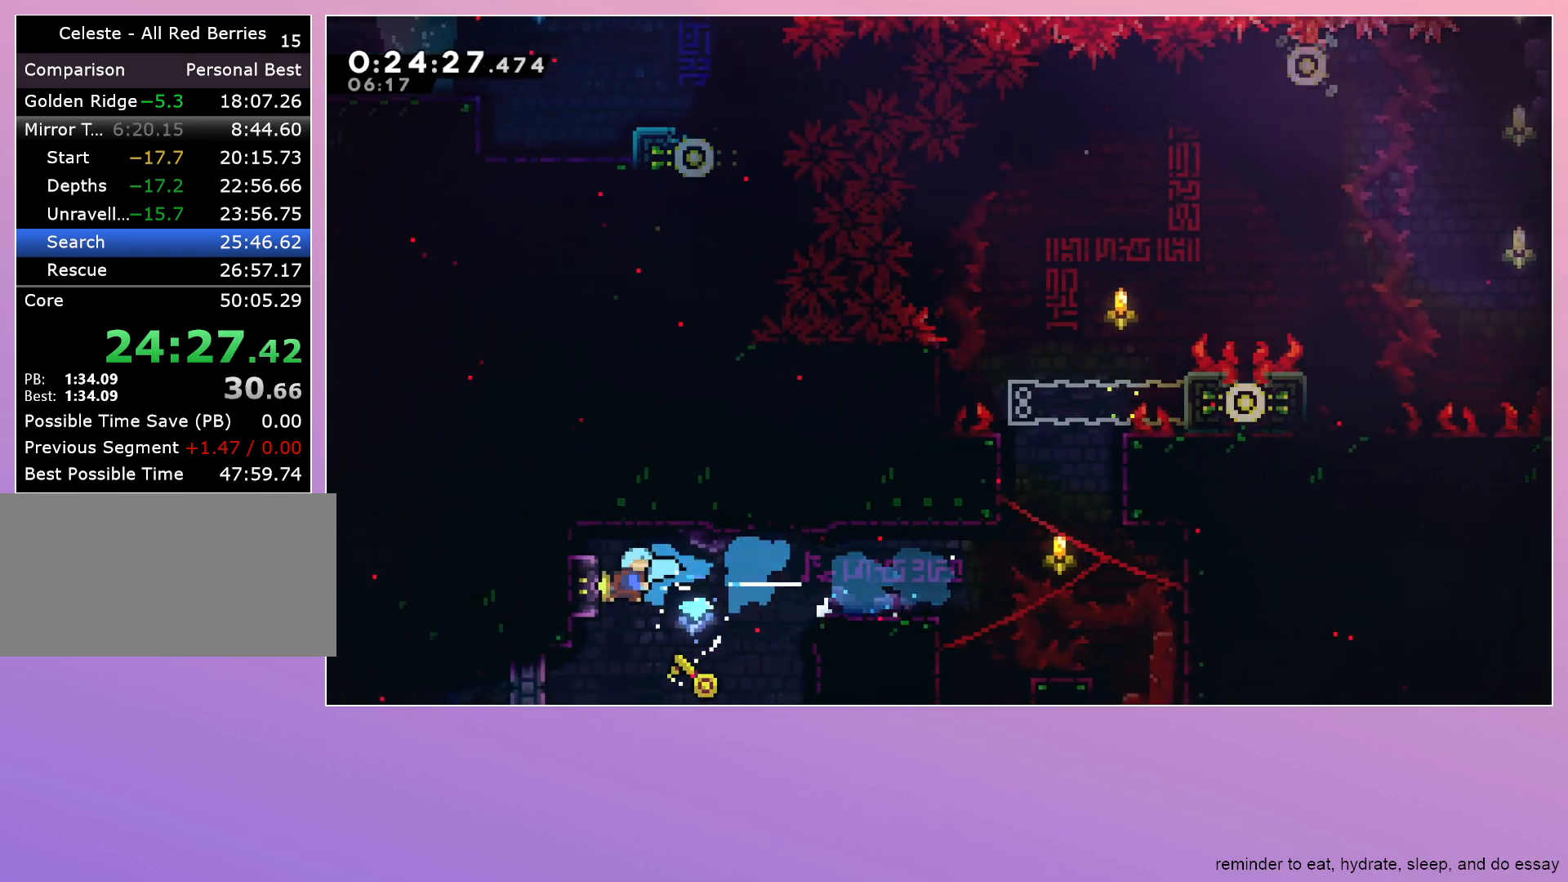
{"keys": ["dash", "down", "jump", "left"], "events": [[433, "dash", "down"], [433, "down", "down"], [433, "left", "down"], [433, "right", "up"], [483, "jump", "down"]]}
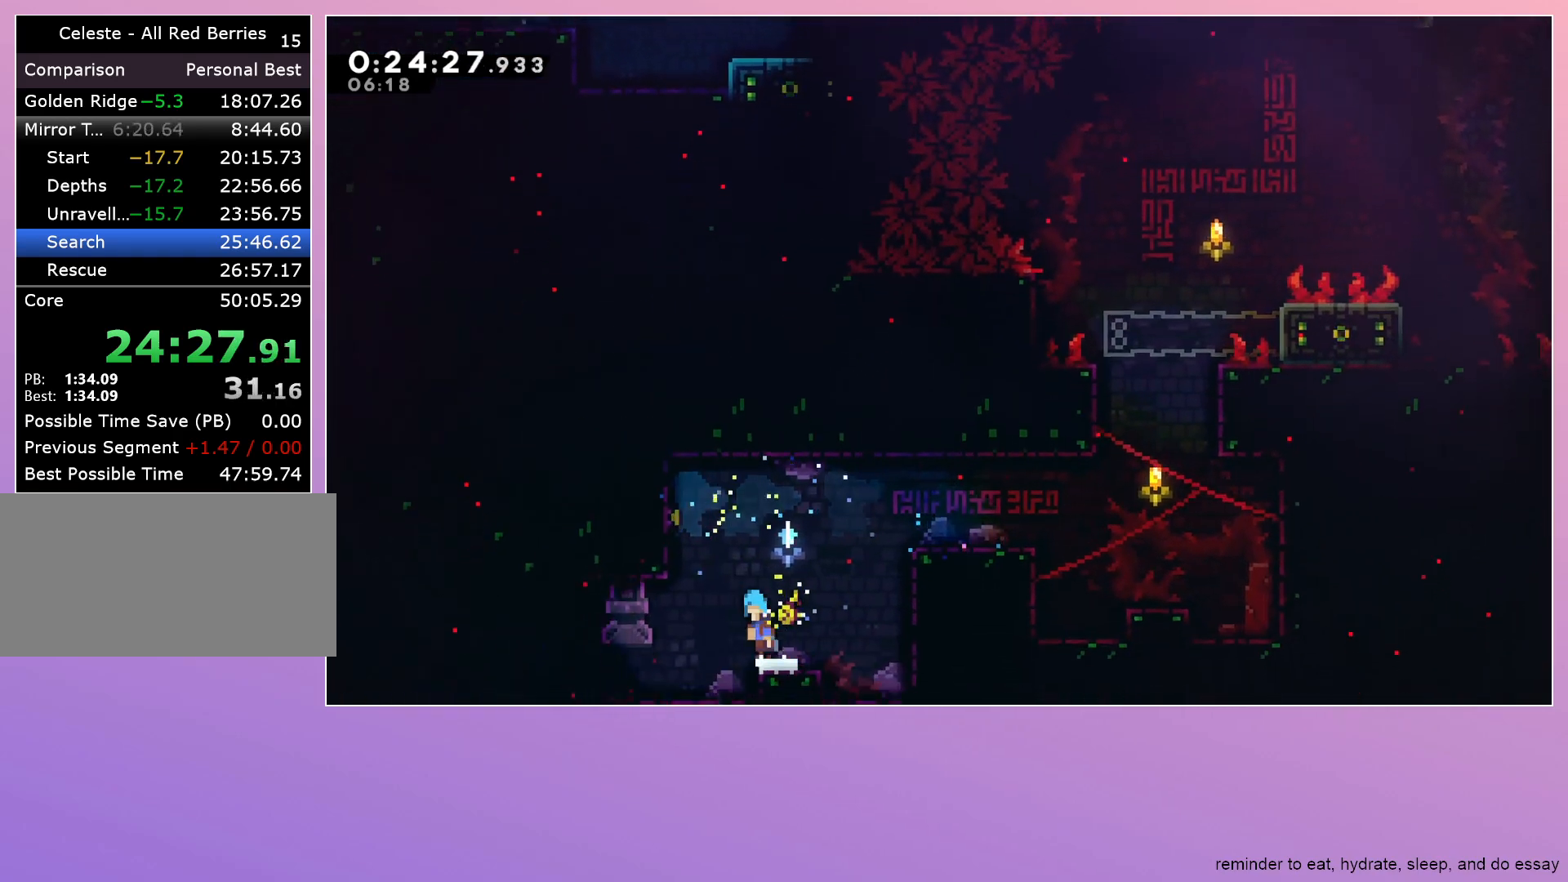
{"keys": ["left"], "events": [[67, "dash", "up"], [67, "jump", "up"], [267, "dash", "down"], [317, "jump", "down"], [400, "dash", "up"], [400, "jump", "up"], [450, "down", "up"]]}
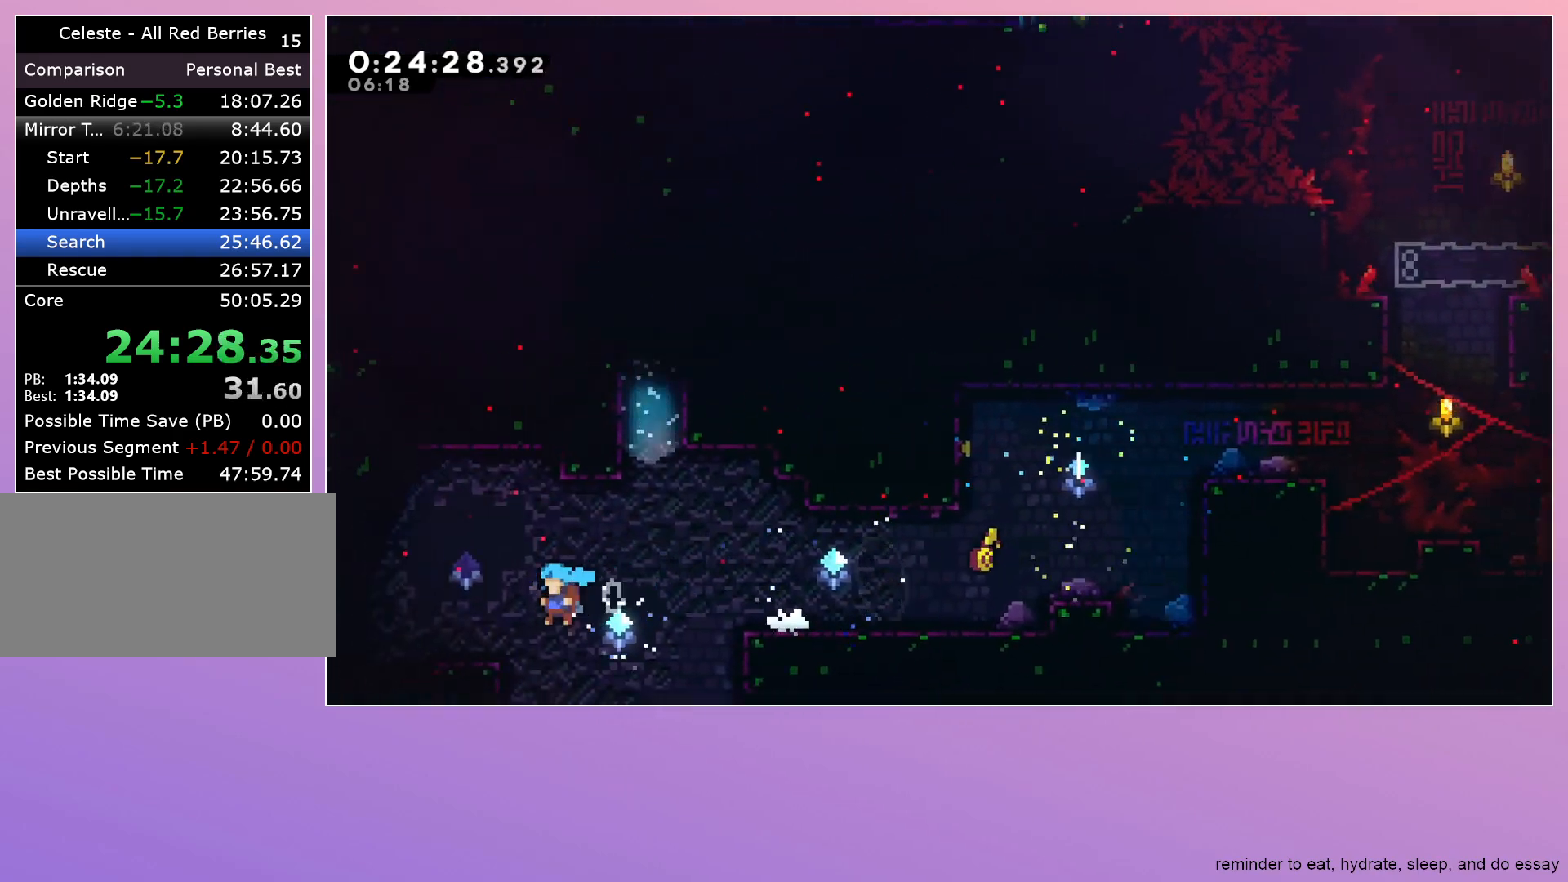
{"keys": ["dash", "down"], "events": [[333, "dash", "down"], [333, "down", "down"], [333, "left", "up"]]}
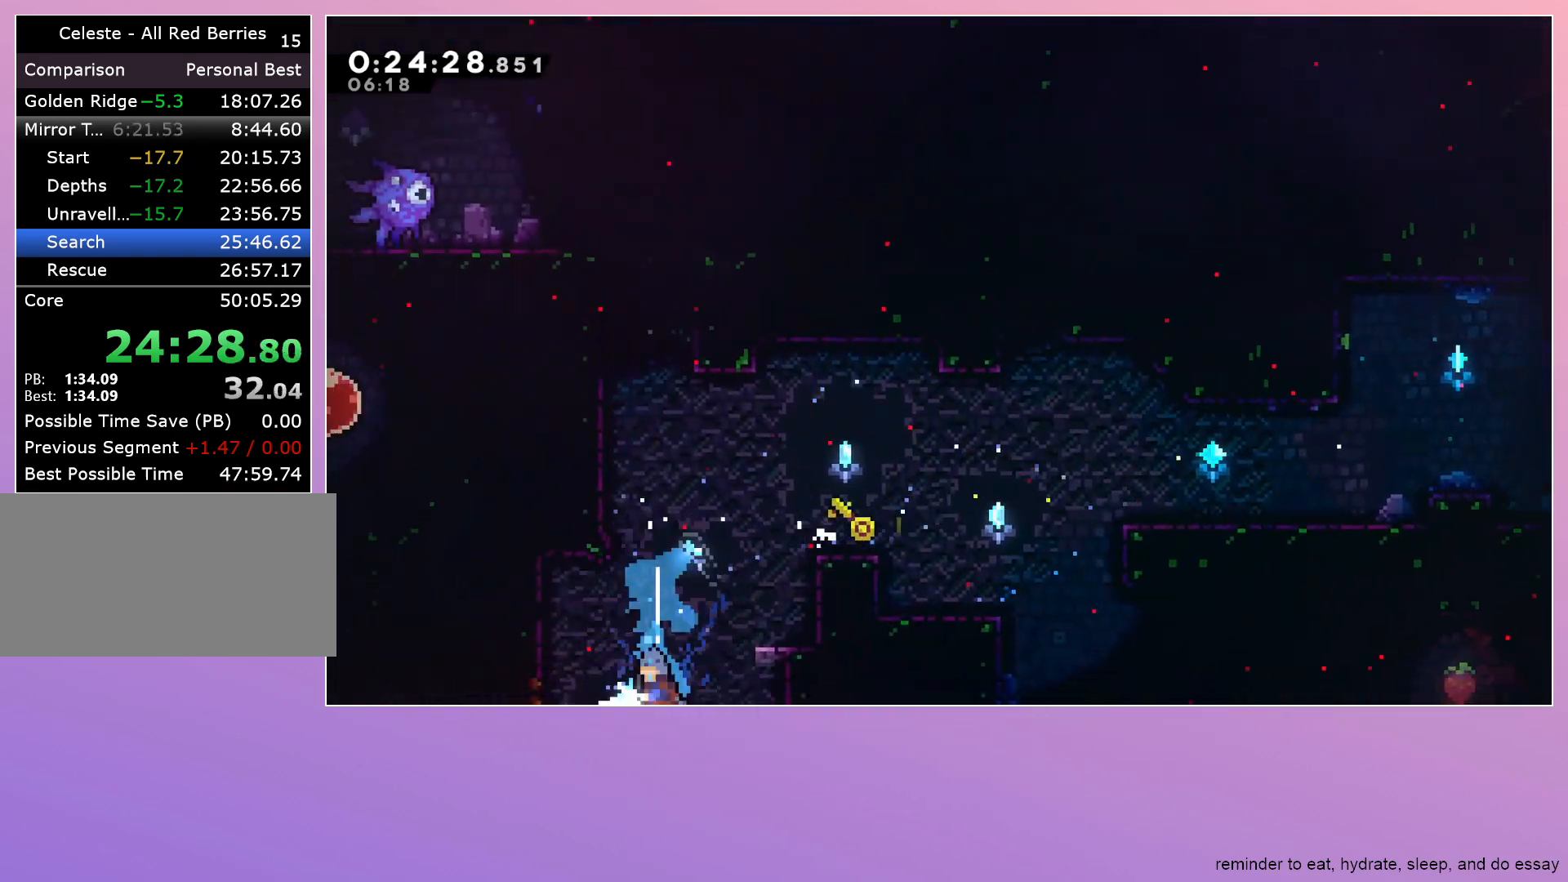
{"keys": ["down"], "events": [[17, "dash", "up"]]}
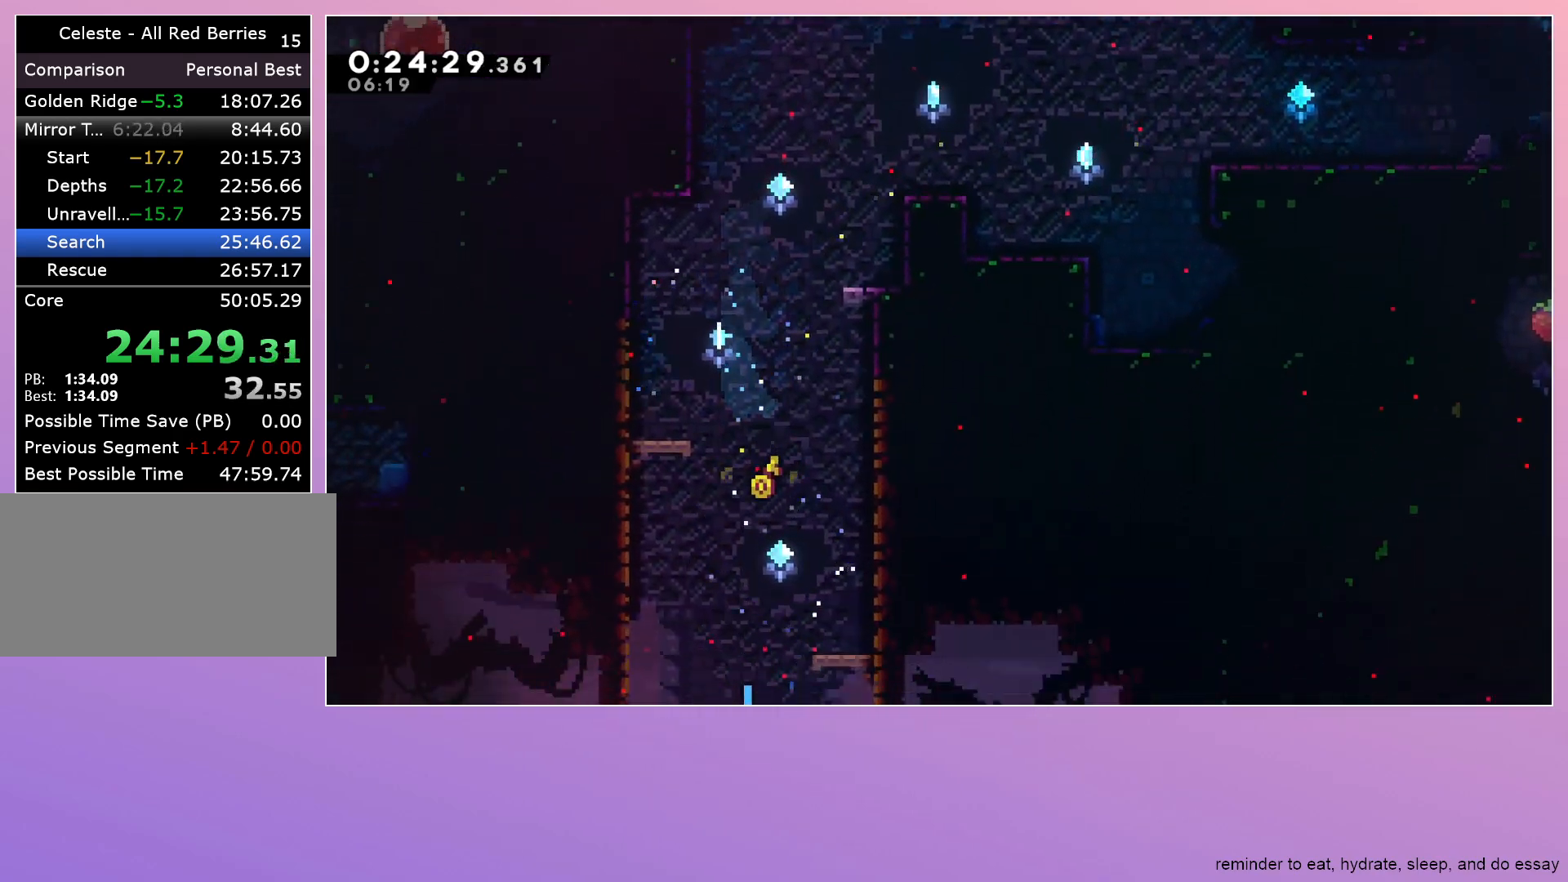
{"keys": ["right"], "events": [[133, "right", "down"], [217, "dash", "down"], [317, "jump", "down"], [400, "down", "up"], [500, "dash", "up"], [500, "jump", "up"]]}
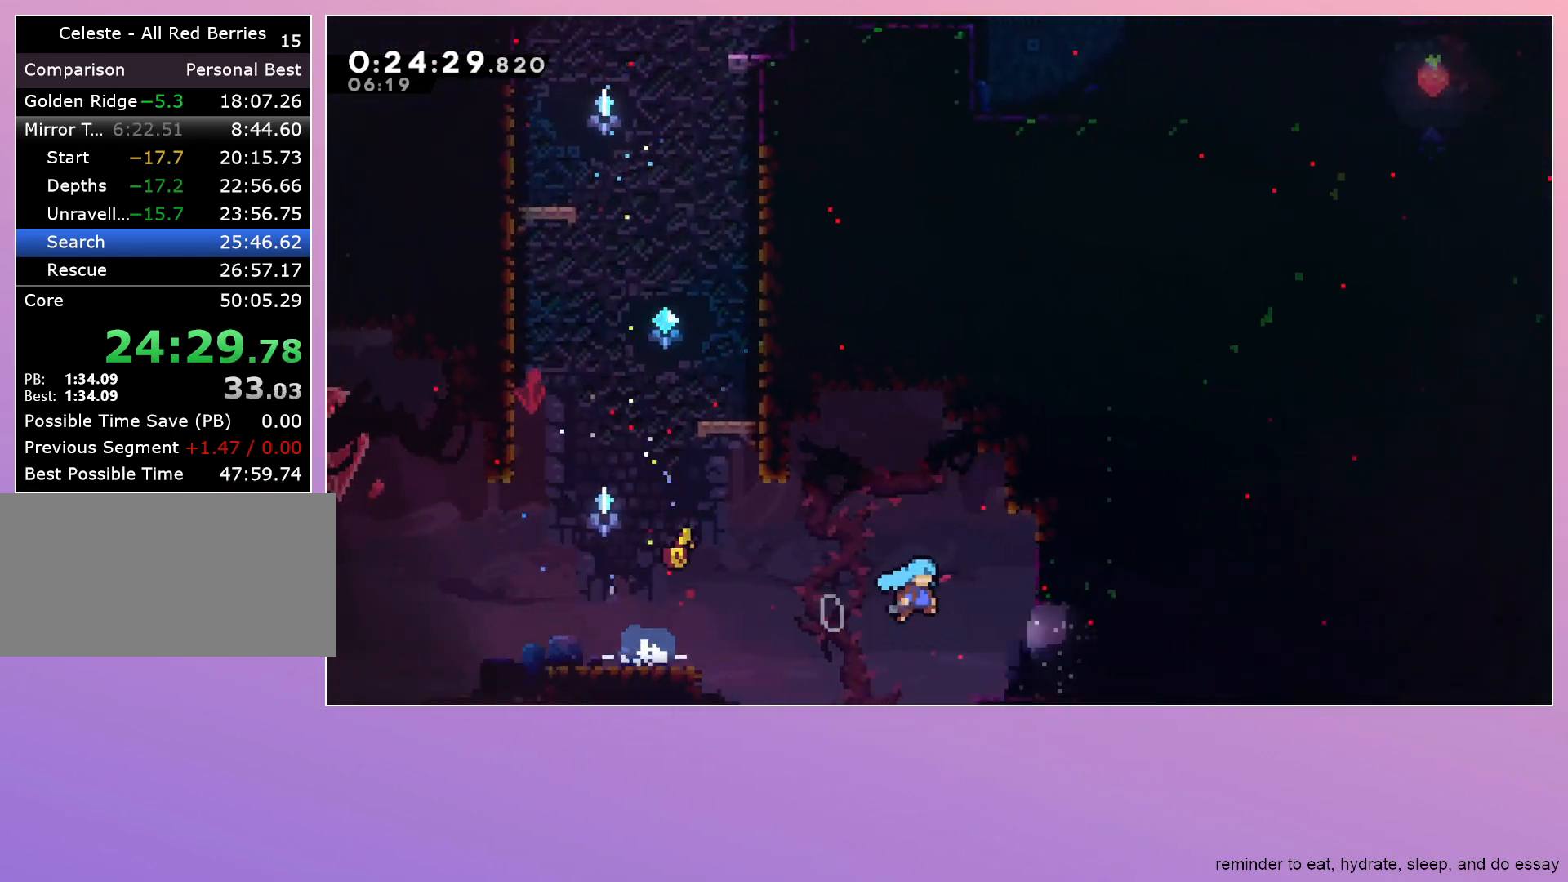
{"keys": ["dash", "down", "right"], "events": [[367, "dash", "down"], [367, "down", "down"]]}
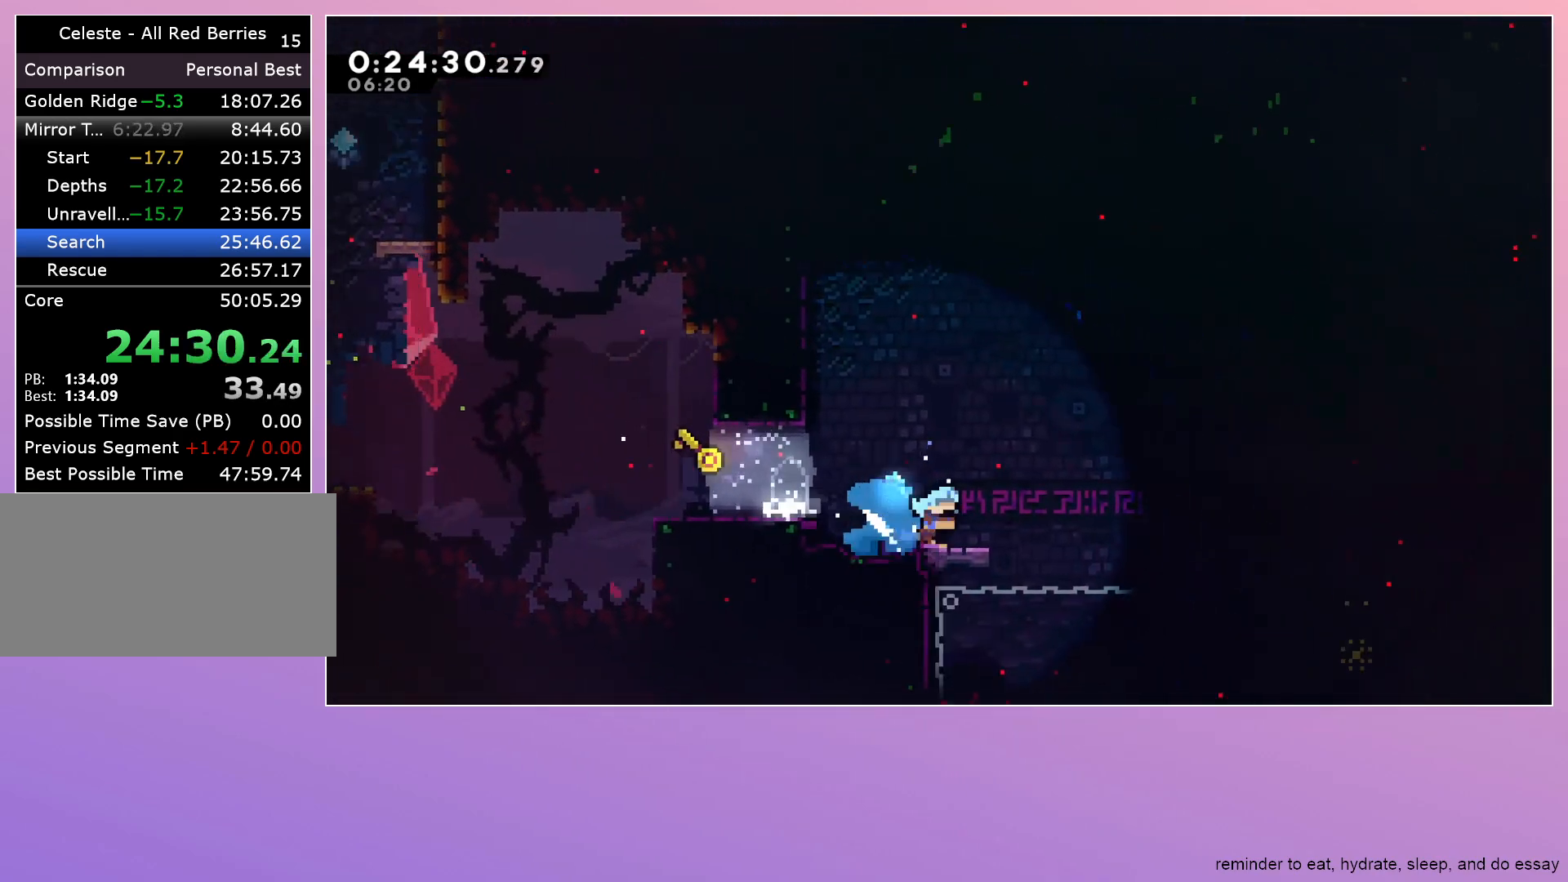
{"keys": ["jump", "right"], "events": [[17, "dash", "up"], [17, "down", "up"], [117, "jump", "down"]]}
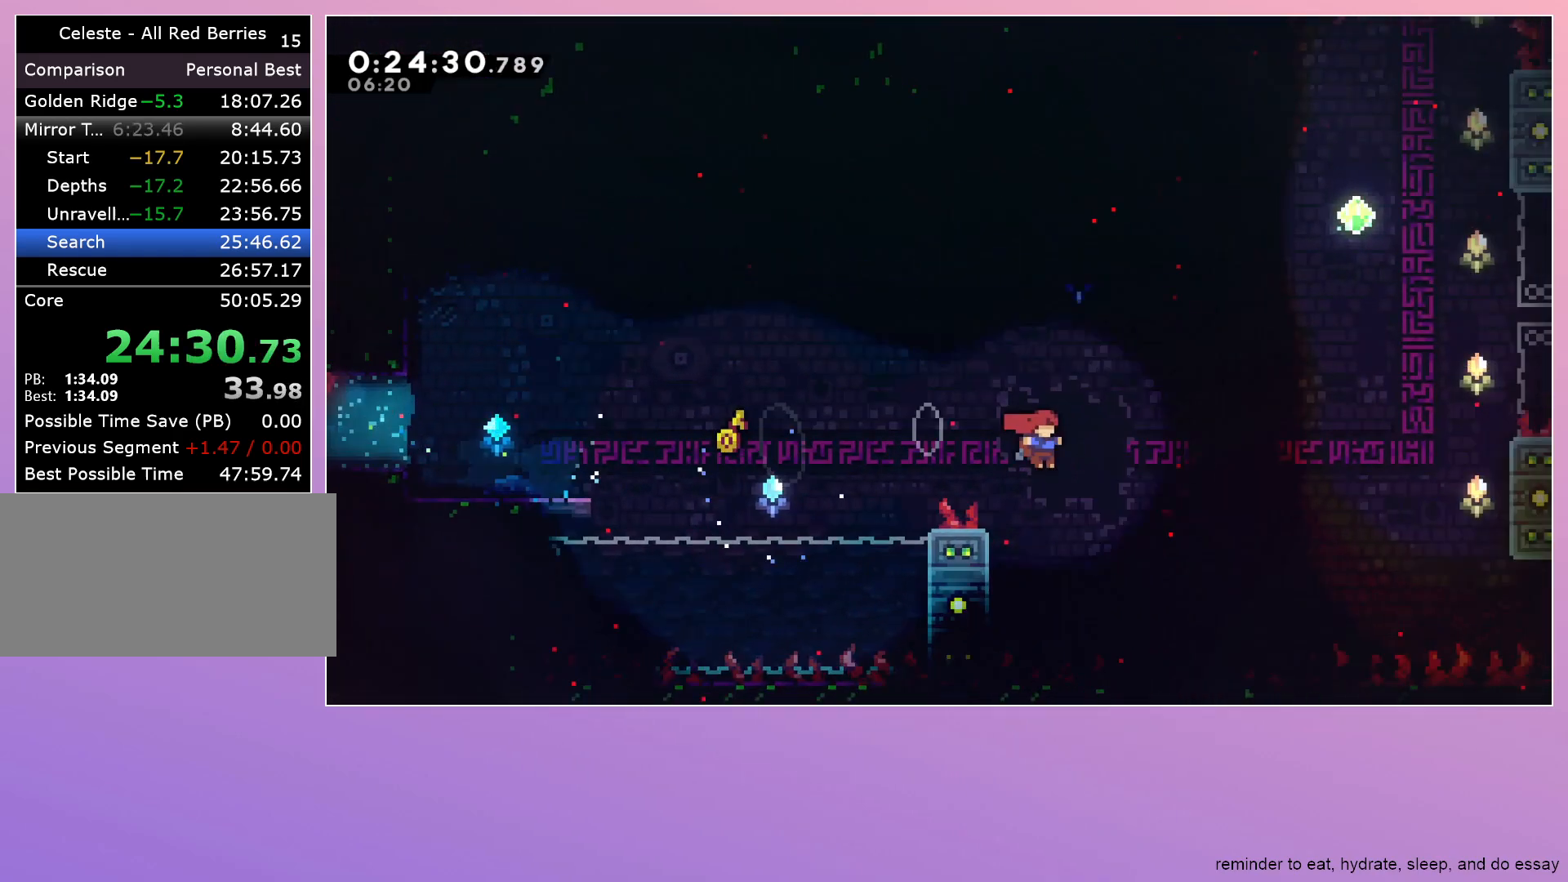
{"keys": ["dash", "jump", "right", "up"], "events": [[367, "dash", "down"], [367, "up", "down"]]}
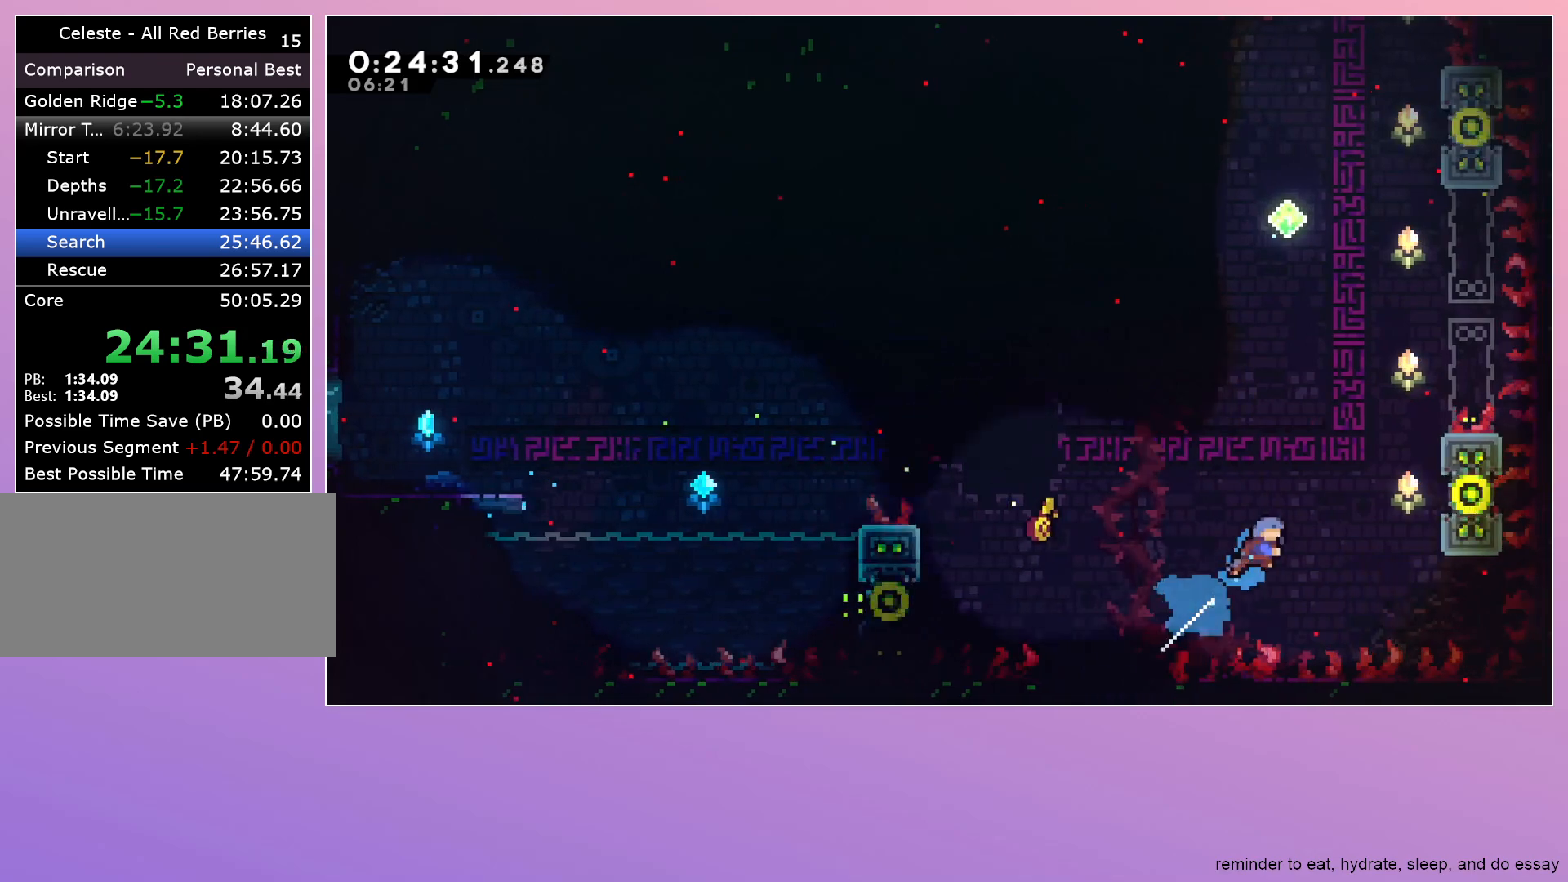
{"keys": ["grab", "right", "up"], "events": [[50, "up", "up"], [83, "grab", "down"], [150, "dash", "up"], [417, "up", "down"], [467, "jump", "up"]]}
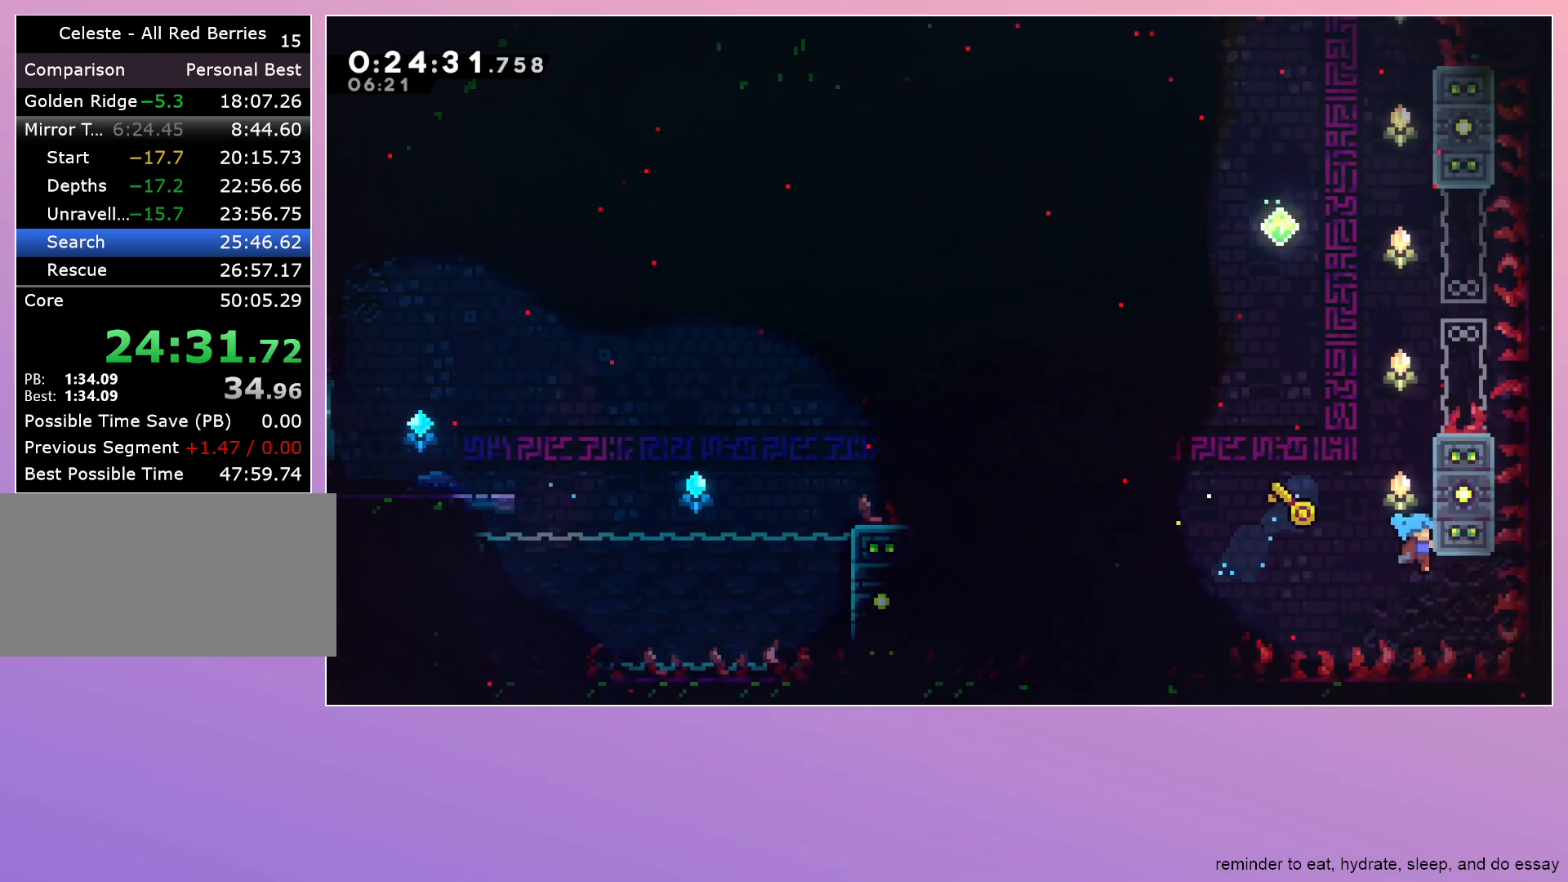
{"keys": ["grab", "right", "up"], "events": []}
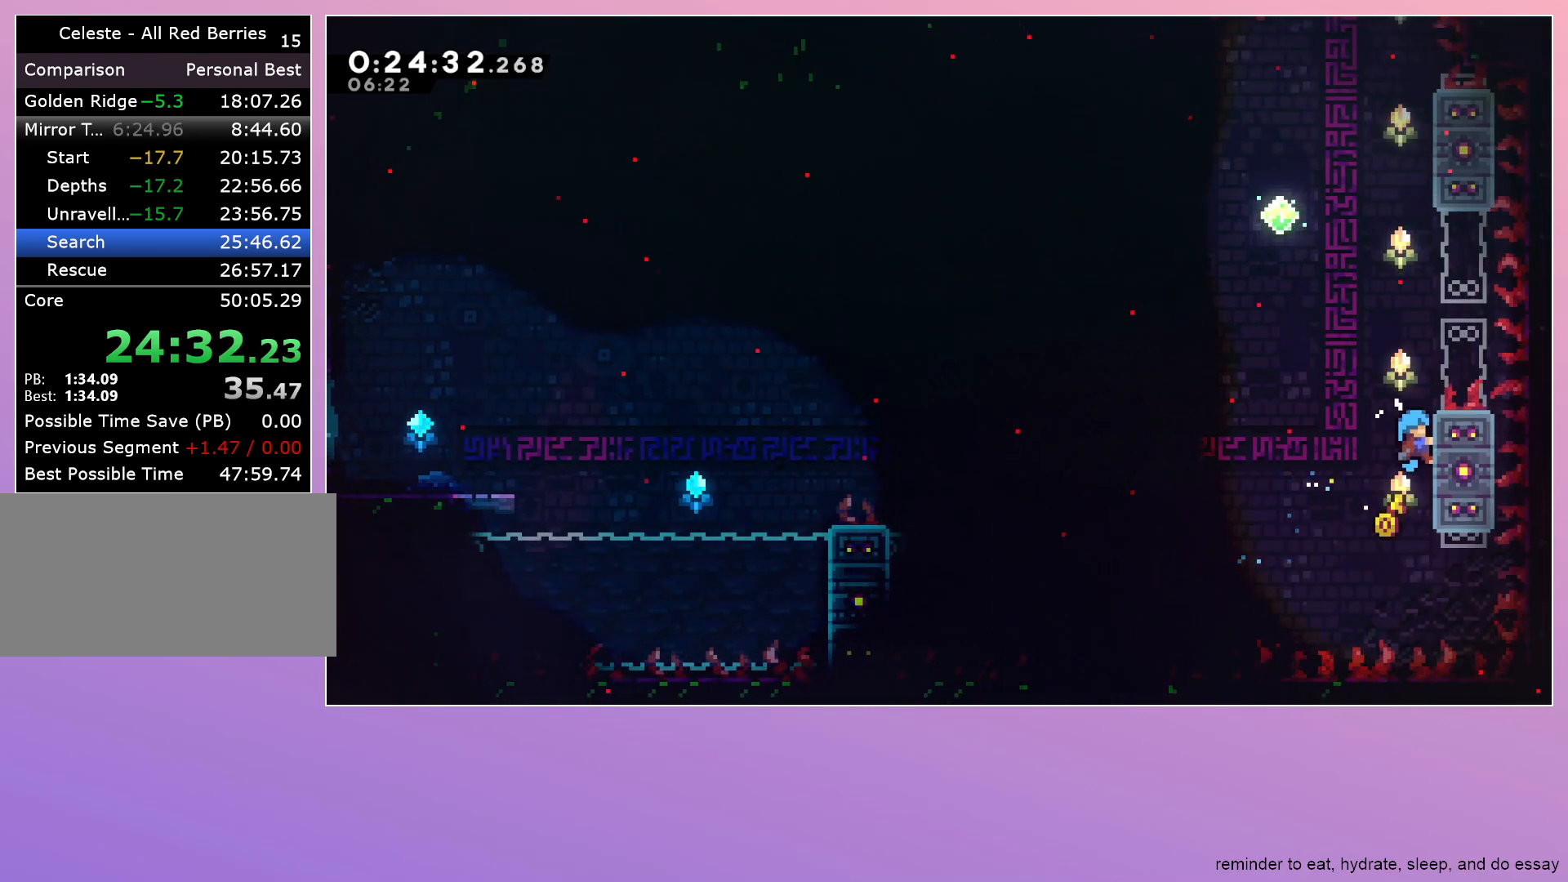
{"keys": ["grab", "jump", "left"], "events": [[83, "left", "down"], [83, "right", "up"], [83, "up", "up"], [317, "jump", "down"]]}
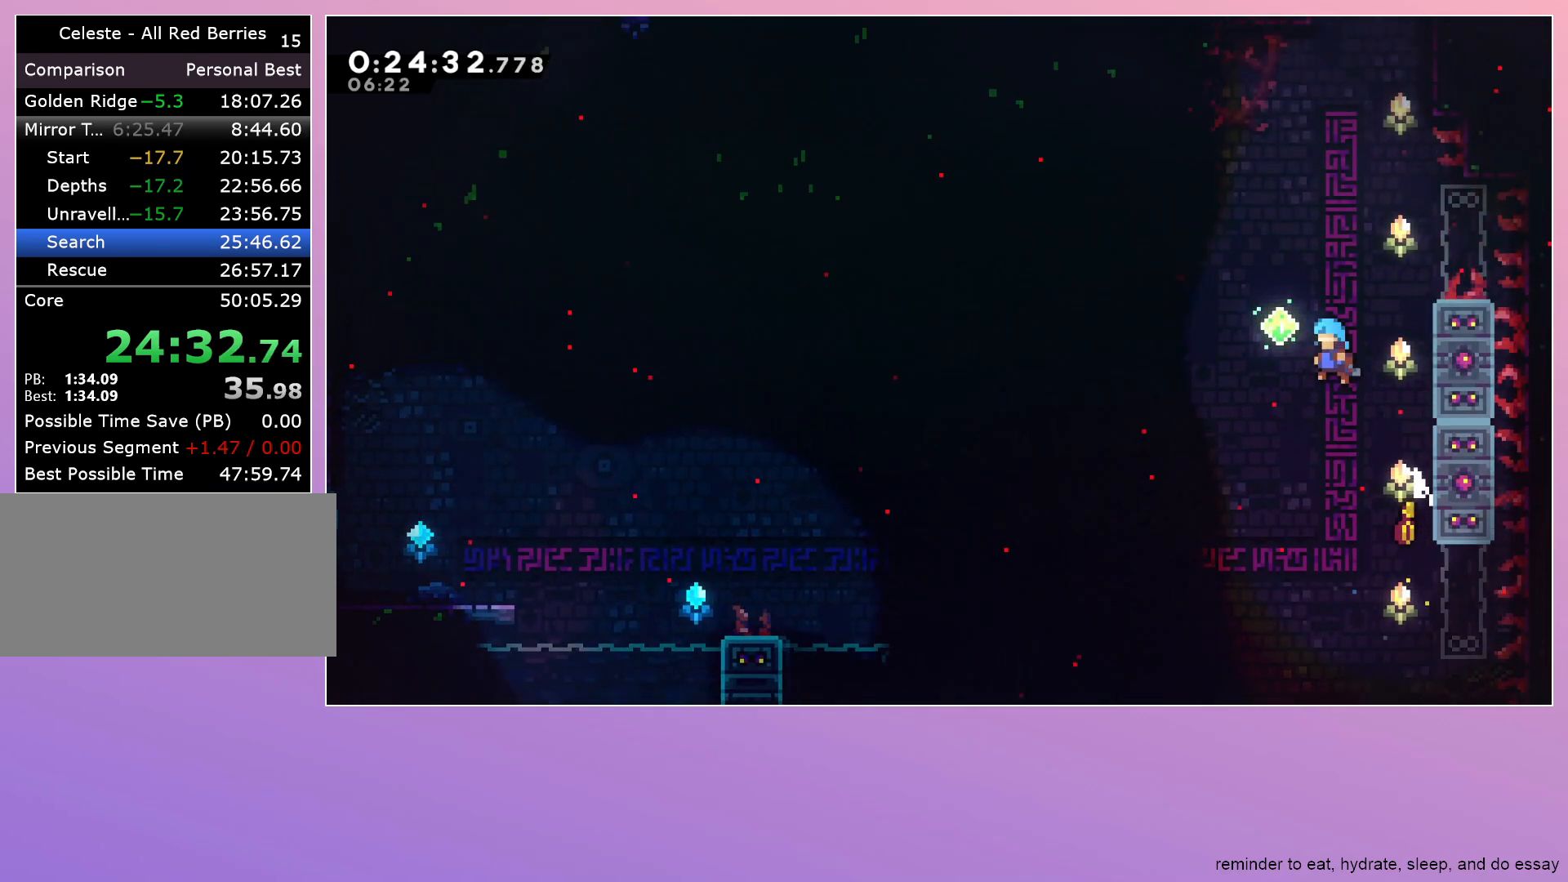
{"keys": ["grab", "jump"], "events": [[133, "left", "up"], [133, "right", "down"], [133, "up", "down"], [183, "dash", "down"], [333, "dash", "up"], [333, "right", "up"], [333, "up", "up"]]}
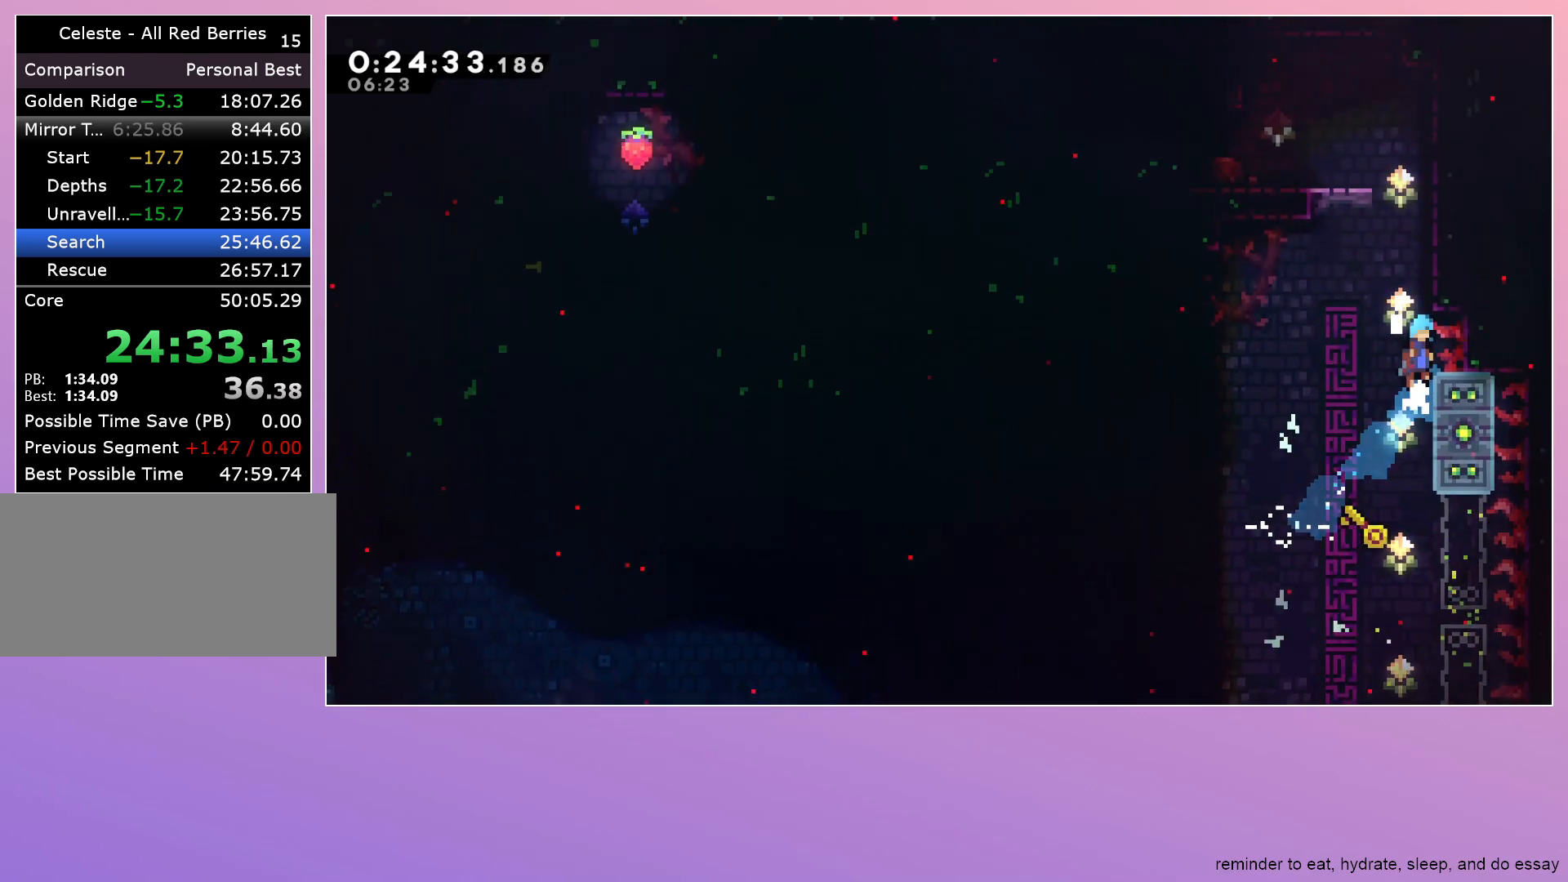
{"keys": ["grab", "jump", "left"], "events": [[383, "left", "down"]]}